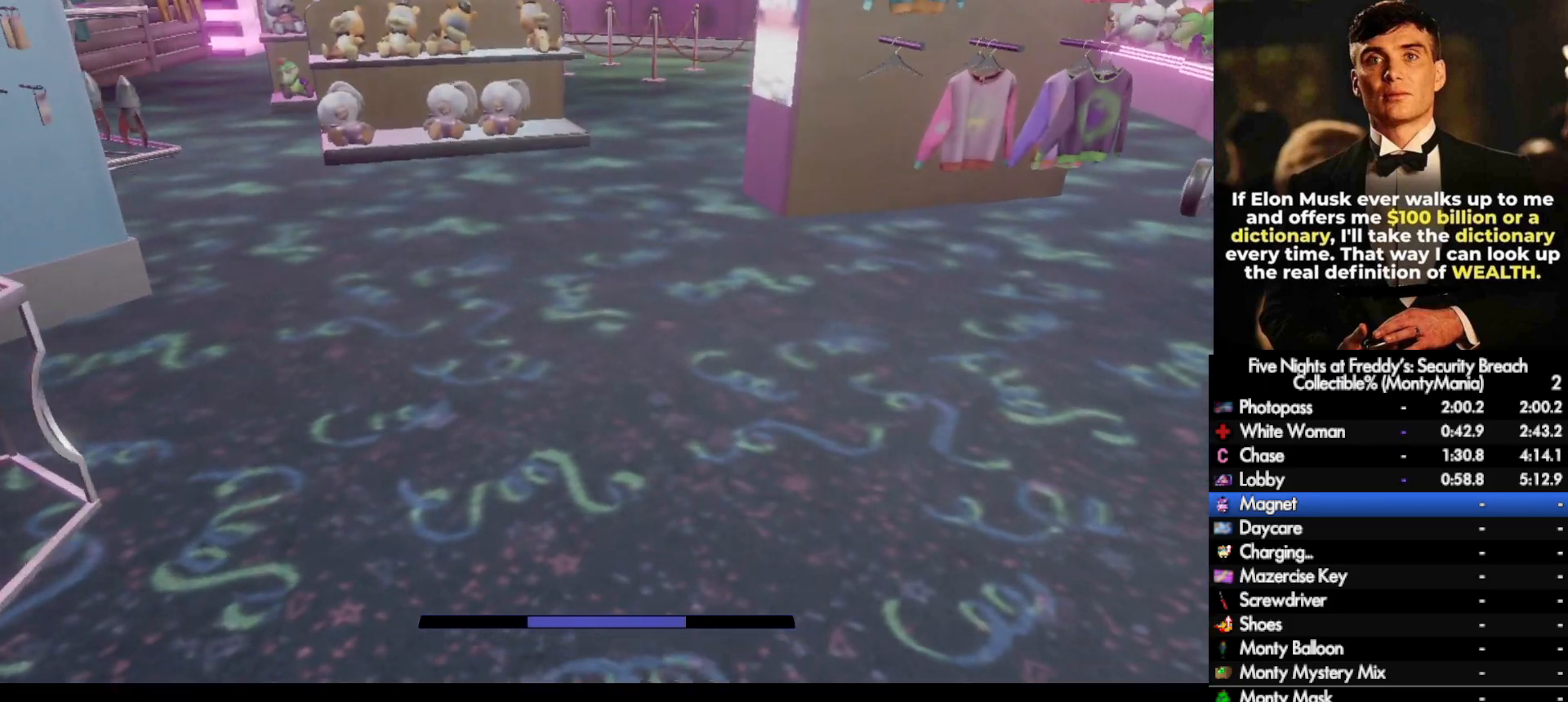
Gameplay with keyboard and mouse; each line is a JSON object with the keys and mouse buttons held at the frame after it. "events" lists presses ("down") and releases ("up") of ".", "/", "0", "1", "2", "3", "4", "5", "6", "7", "8", "9", "a", "alt_l", "alt_r", "b", "backslash", "backspace", "c", "caps_lock", "comma", "ctrl_l", "ctrl_r", "d", "e", "equals", "escape", "f", "f1", "f10", "f11", "f12", "f2", "f3", "f4", "f5", "f6", "f7", "f8", "f9", "g", "h", "i", "j", "k", "l", "lbracket", "m", "minus", "n", "o", "p", "q", "quote", "r", "rbracket", "return", "s", "semicolon", "shift_l", "shift_r", "space", "super_l", "super_r", "t", "tab", "tilde", "u", "v", "w", "x", "y", "z", "mouse_left", "mouse_wheel", "mouse_right", "mouse_mb4" and "mouse_mb5" between this image and that frame as [ms after this image, input, new state], when the widget could be followed in between. "mouse_left", "mouse_wheel", "mouse_right", "mouse_mb4", "mouse_mb5" = the "left", "wheel", "right", "mb4", "mb5" buttons of the "mouse" list. No other keys are recorded. "wheel" means that the mouse wheel is clicked or scrolled. Not read: mouse_move.
{"keys": ["w"], "mouse": [], "events": [[83, "space", "down"], [100, "shift_l", "up"], [133, "space", "up"]]}
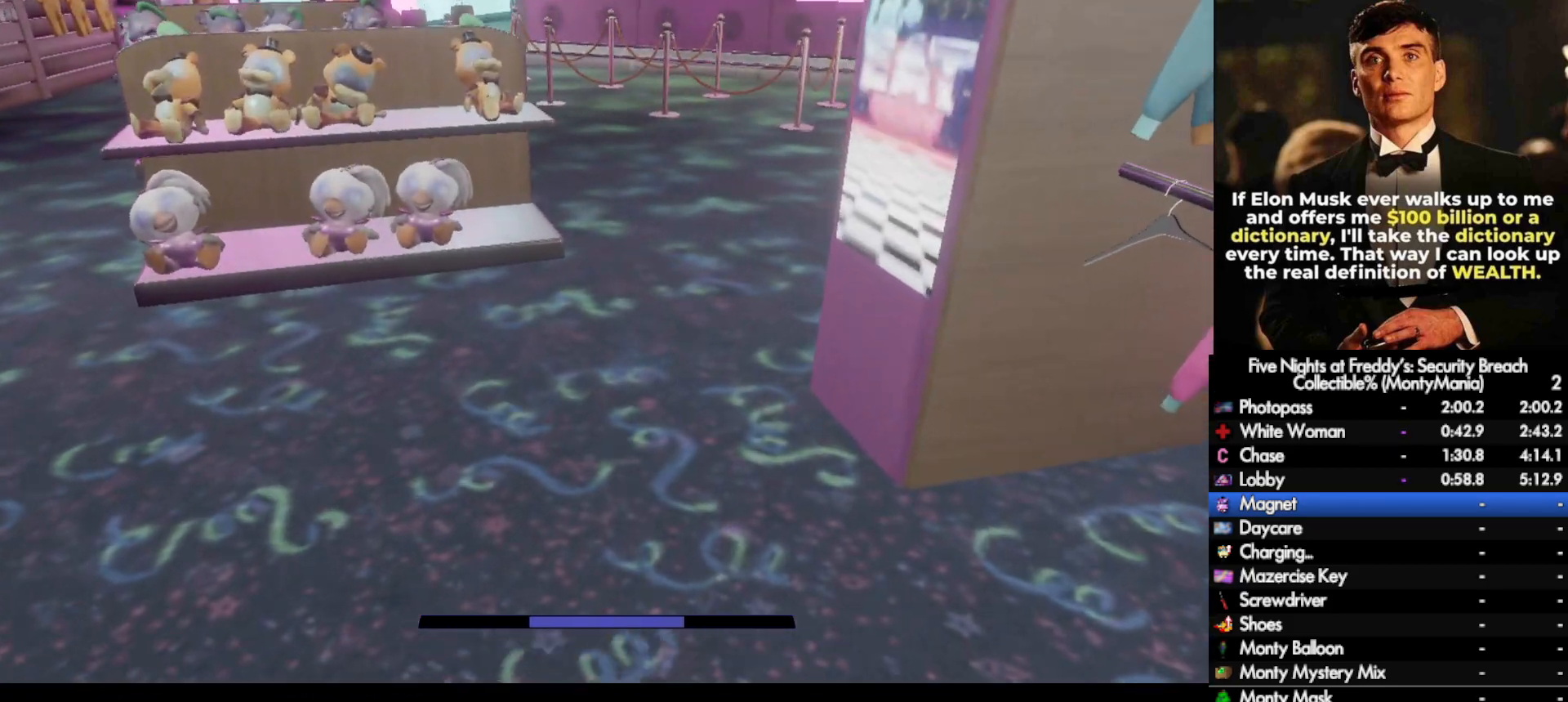
{"keys": ["w"], "mouse": [], "events": [[33, "shift_l", "down"], [150, "space", "down"], [183, "shift_l", "up"], [217, "space", "up"]]}
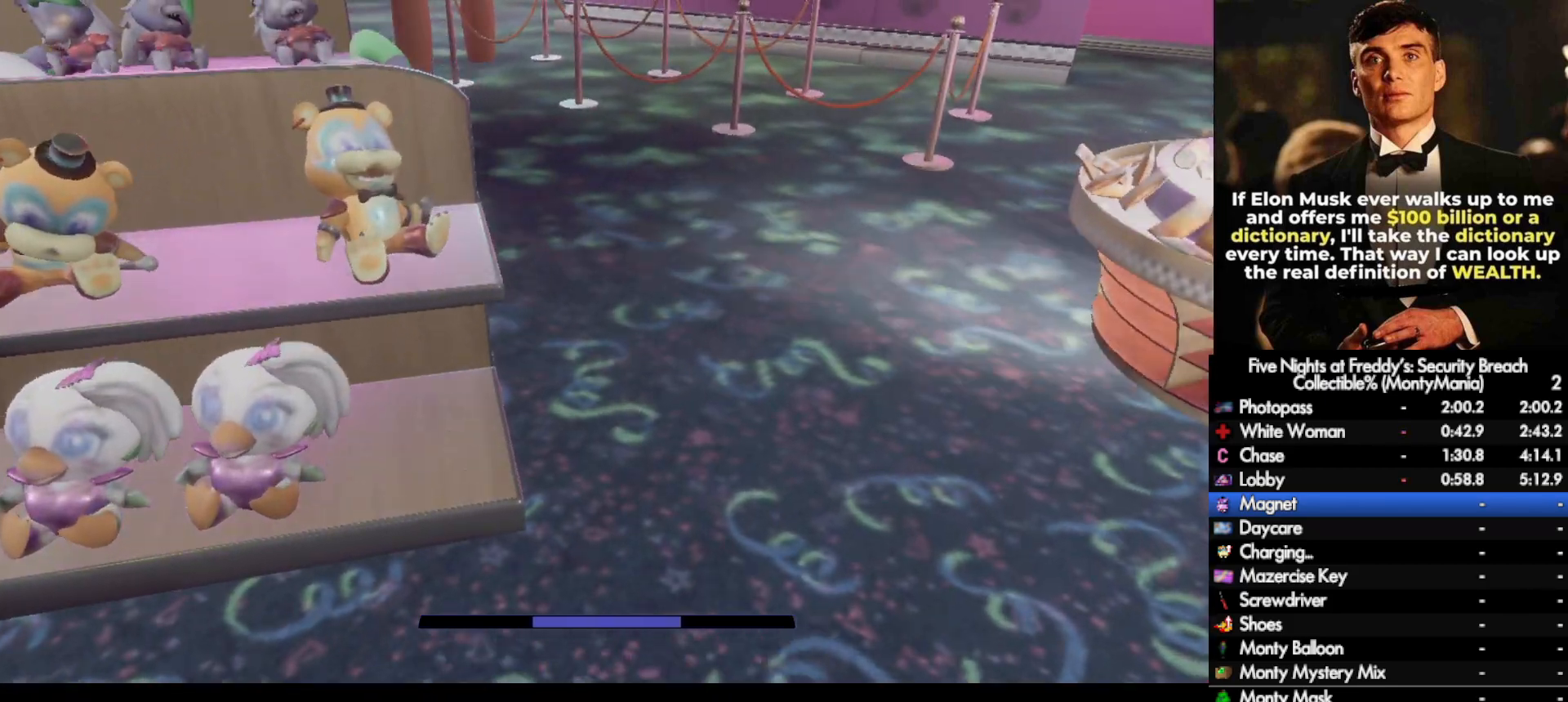
{"keys": ["w"], "mouse": [], "events": [[117, "shift_l", "down"], [317, "space", "down"], [350, "shift_l", "up"], [367, "space", "up"]]}
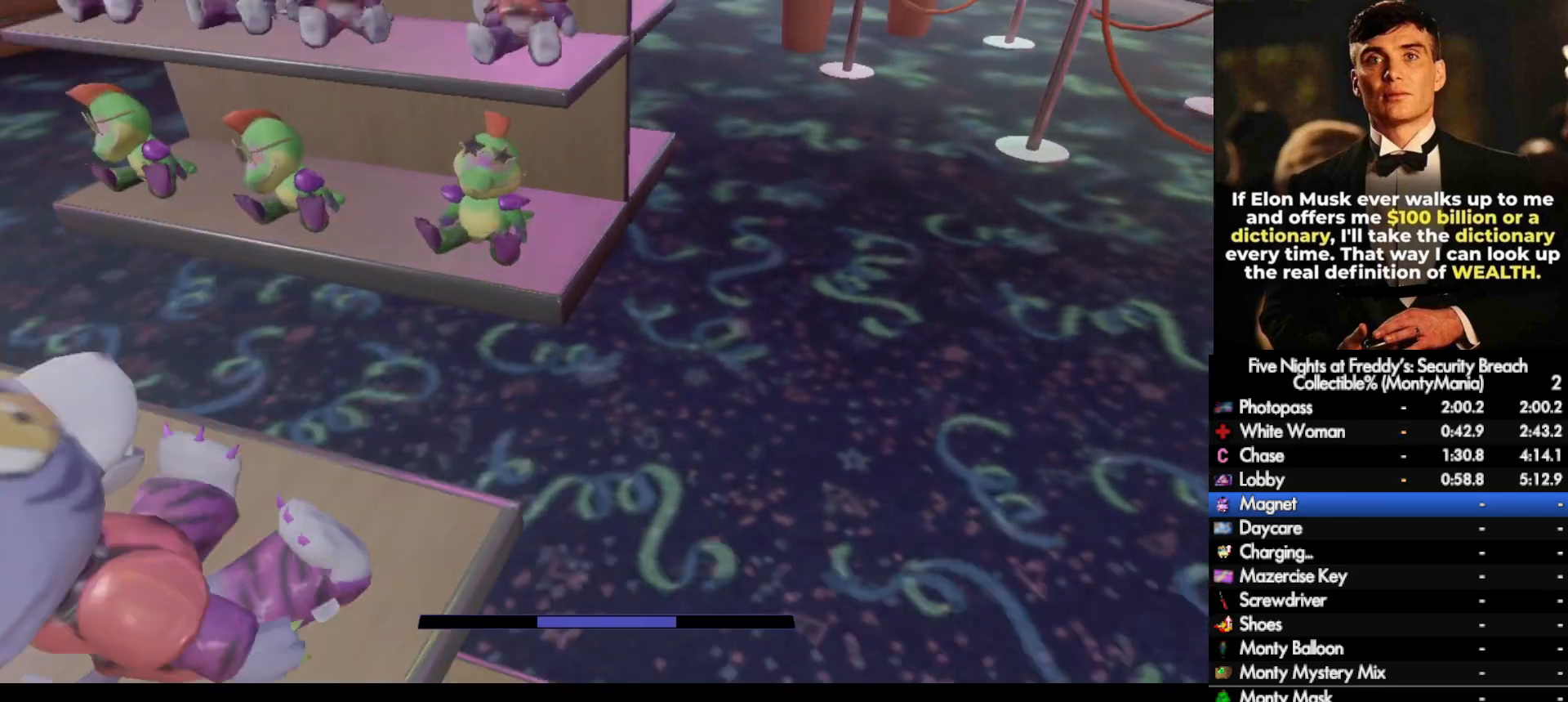
{"keys": ["w"], "mouse": [], "events": [[317, "shift_l", "down"], [400, "space", "down"], [417, "shift_l", "up"], [450, "space", "up"]]}
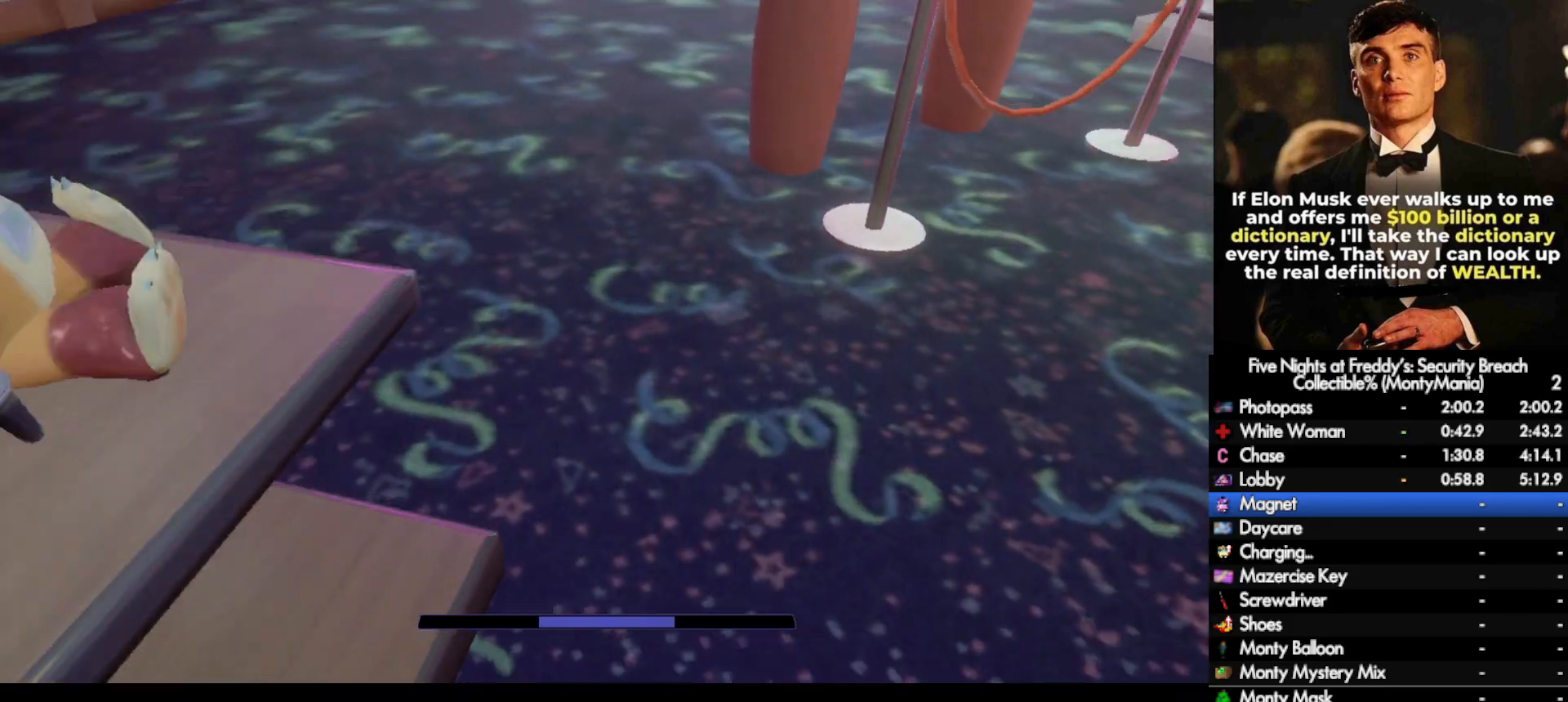
{"keys": ["shift_l", "w"], "mouse": [], "events": [[367, "shift_l", "down"]]}
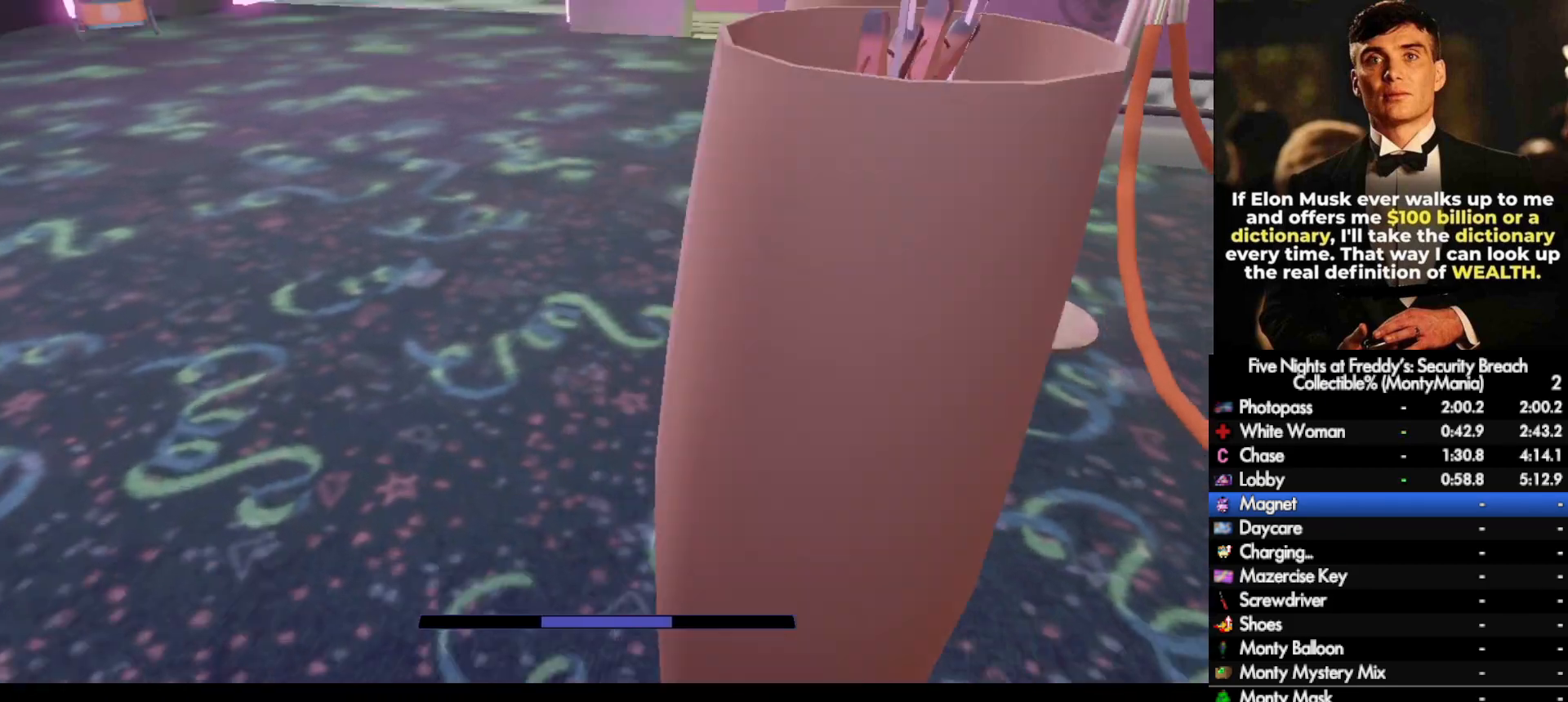
{"keys": ["w"], "mouse": [], "events": [[67, "space", "down"], [100, "shift_l", "up"], [117, "space", "up"]]}
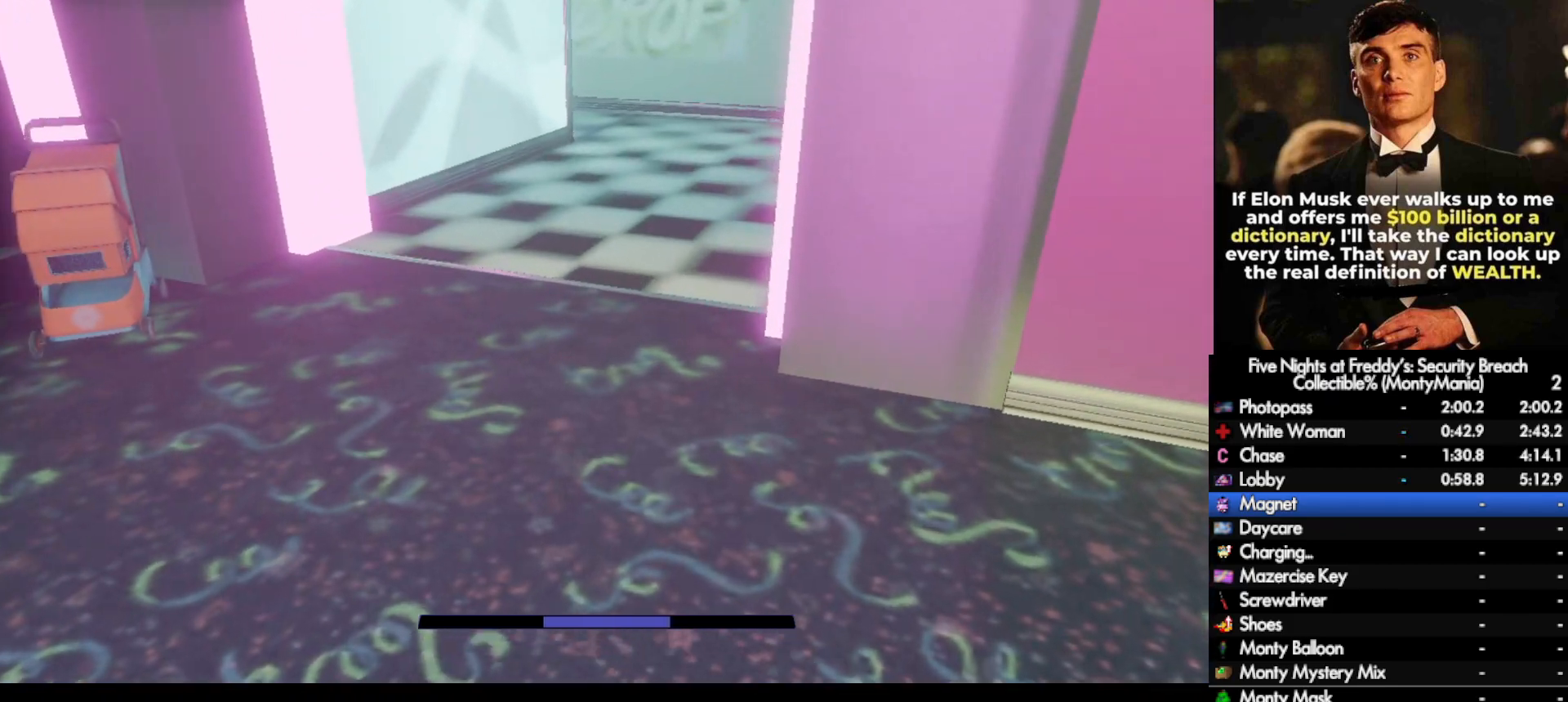
{"keys": ["w"], "mouse": [], "events": [[33, "shift_l", "down"], [150, "space", "down"], [183, "shift_l", "up"], [200, "space", "up"]]}
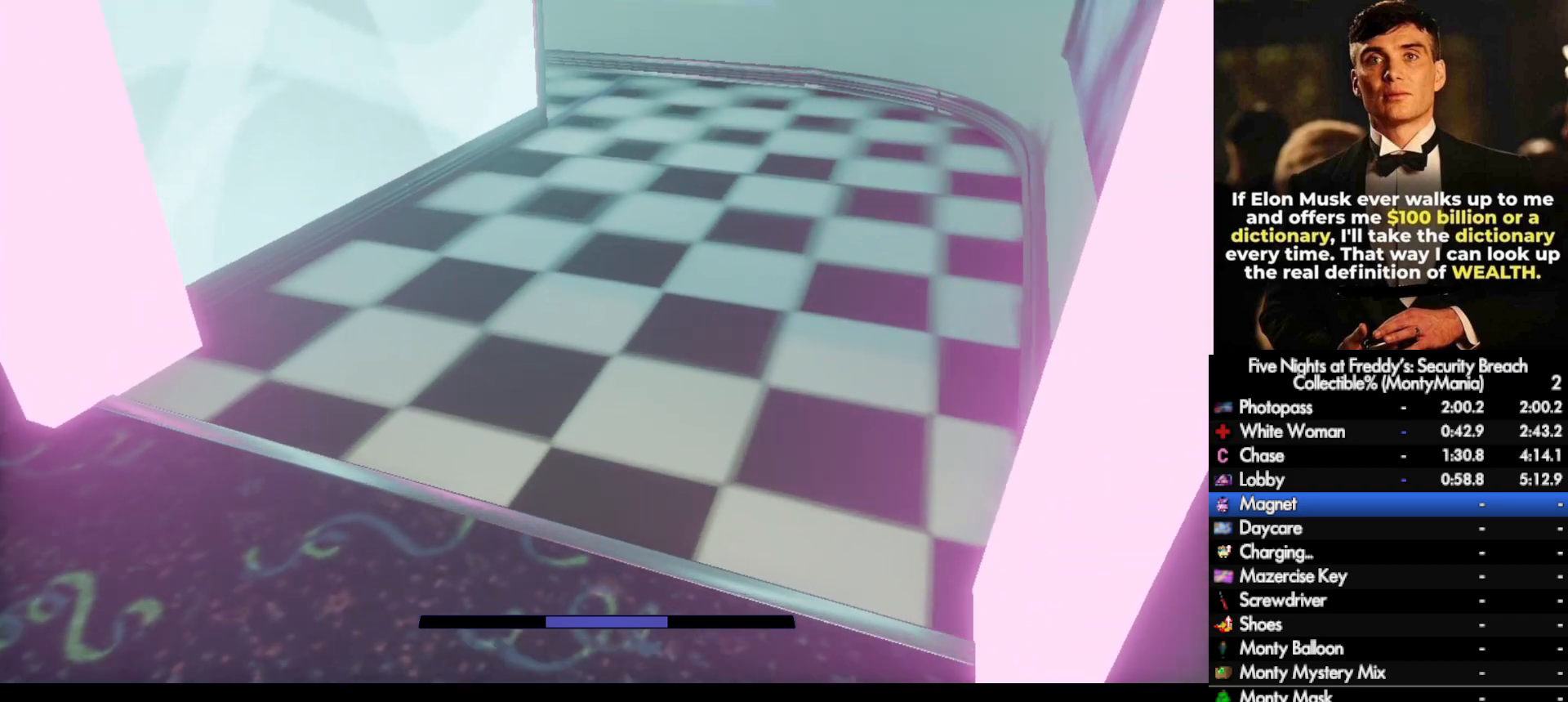
{"keys": ["w"], "mouse": [], "events": [[117, "shift_l", "down"], [250, "space", "down"], [283, "shift_l", "up"], [283, "space", "up"]]}
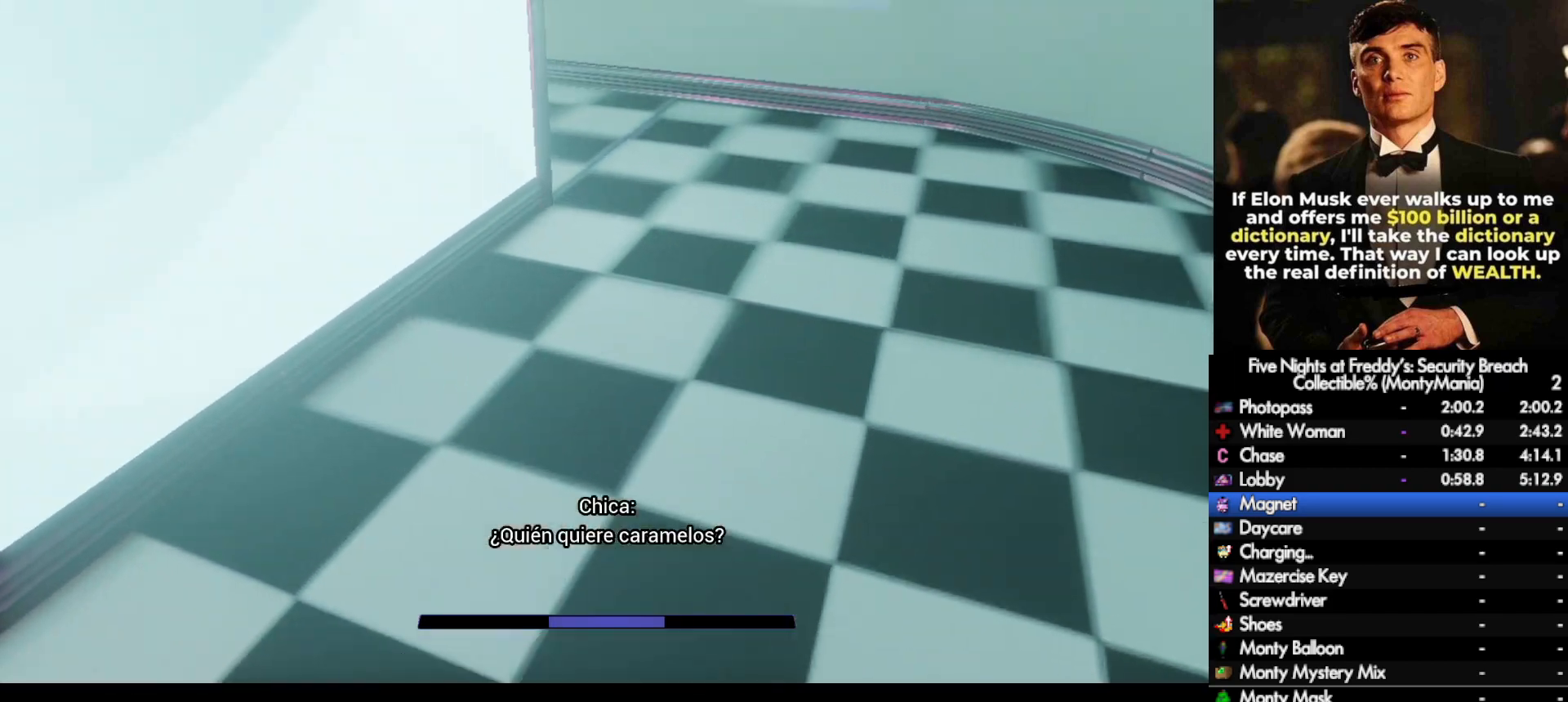
{"keys": ["d", "shift_l", "w"], "mouse": [], "events": [[200, "shift_l", "down"], [400, "d", "down"]]}
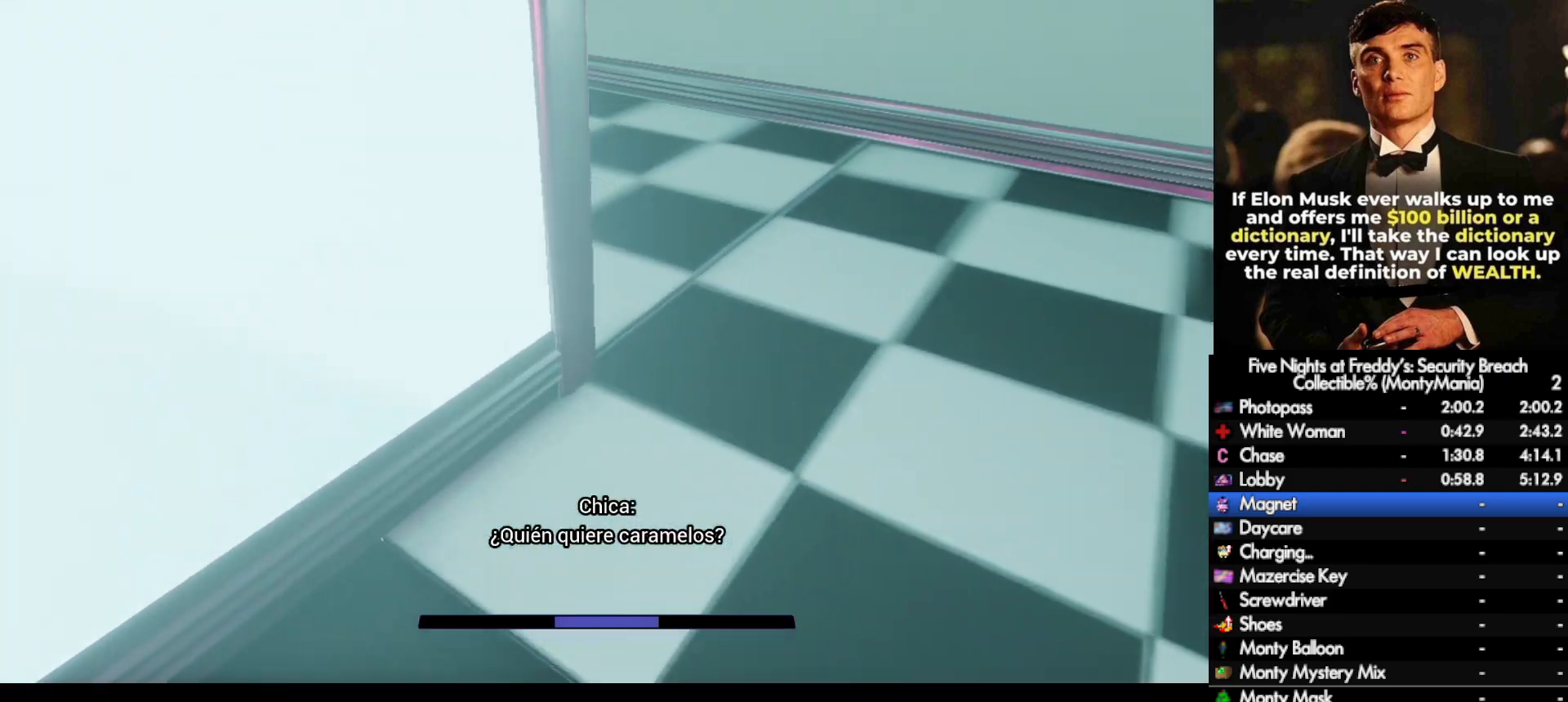
{"keys": ["w"], "mouse": [], "events": [[17, "d", "up"], [383, "space", "down"], [417, "shift_l", "up"], [433, "space", "up"]]}
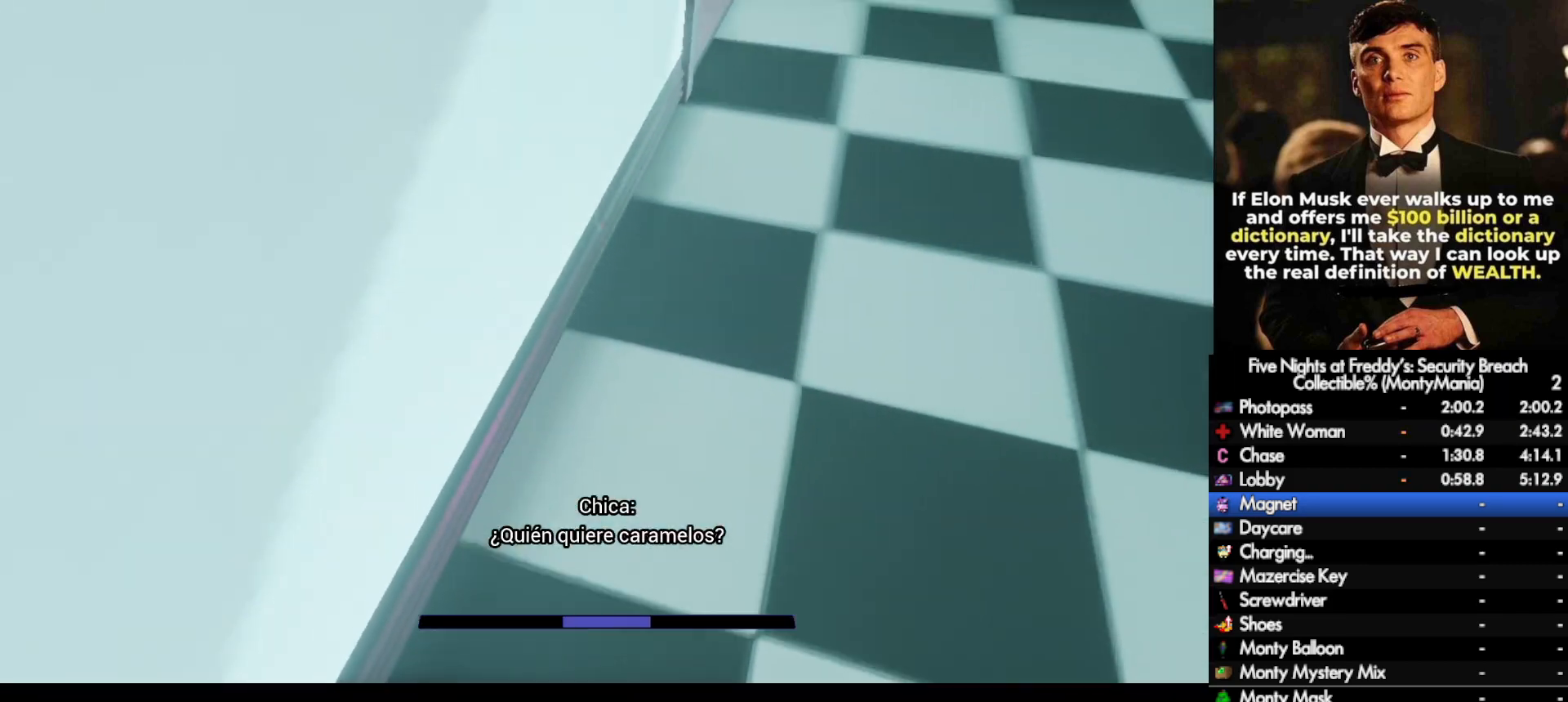
{"keys": ["shift_l", "w"], "mouse": [], "events": [[400, "shift_l", "down"]]}
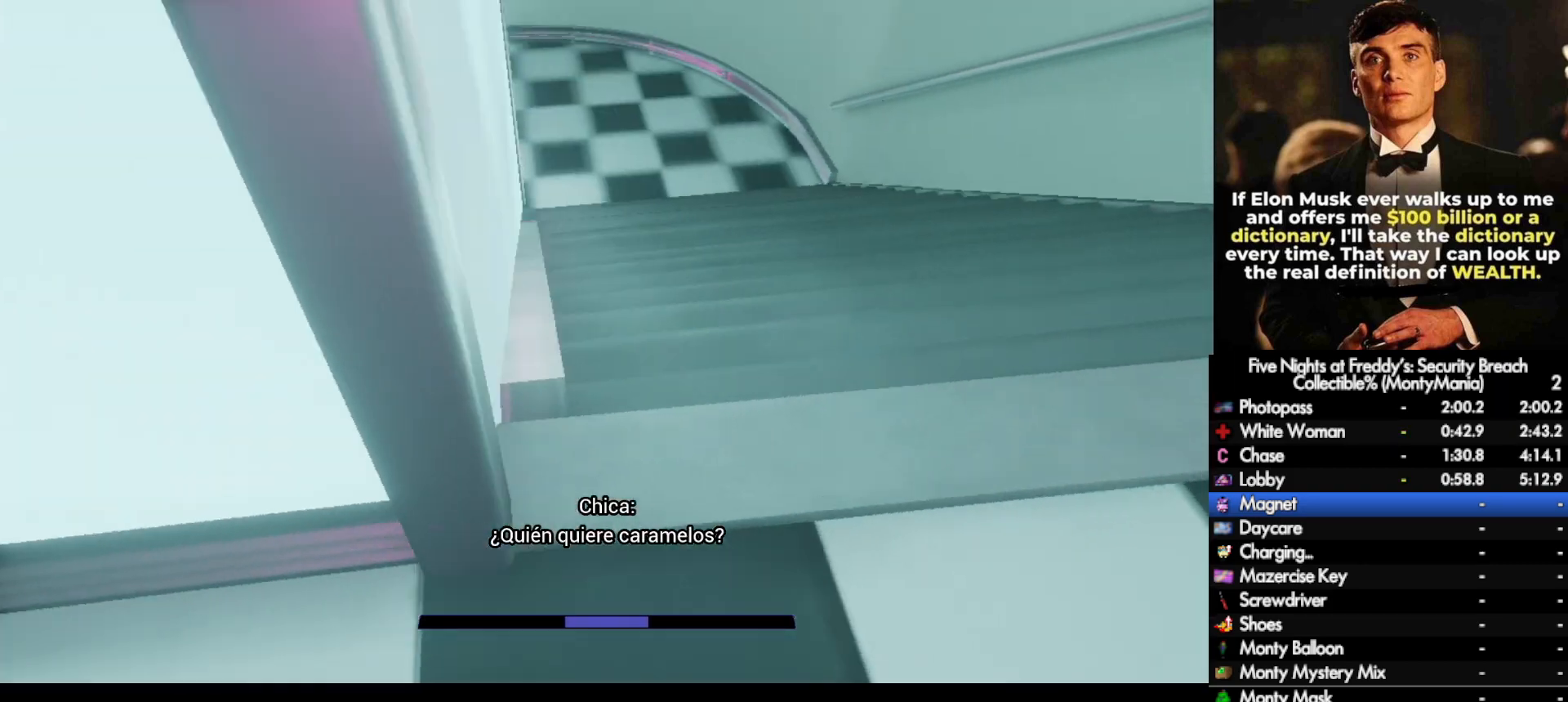
{"keys": ["w"], "mouse": [], "events": [[233, "space", "down"], [283, "shift_l", "up"], [283, "space", "up"]]}
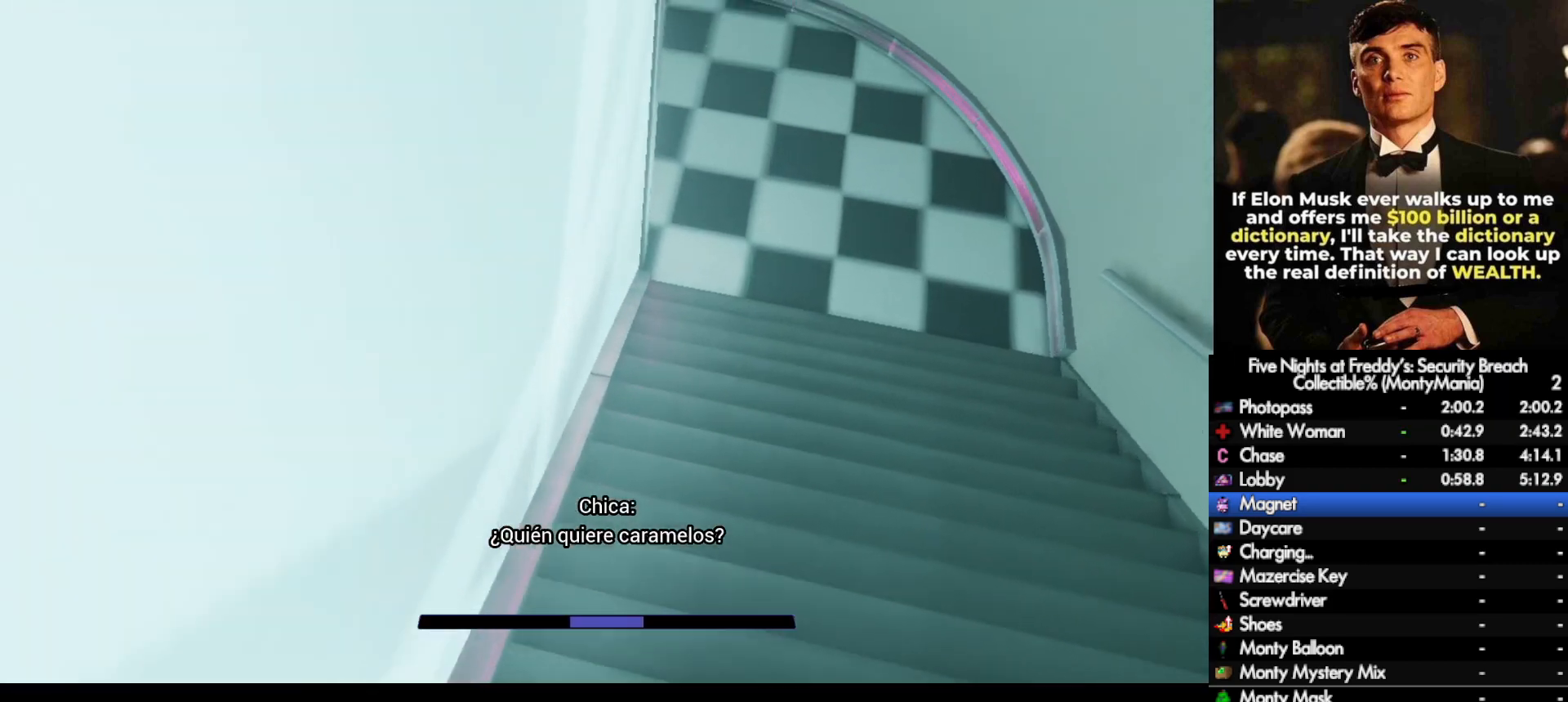
{"keys": ["w"], "mouse": [], "events": []}
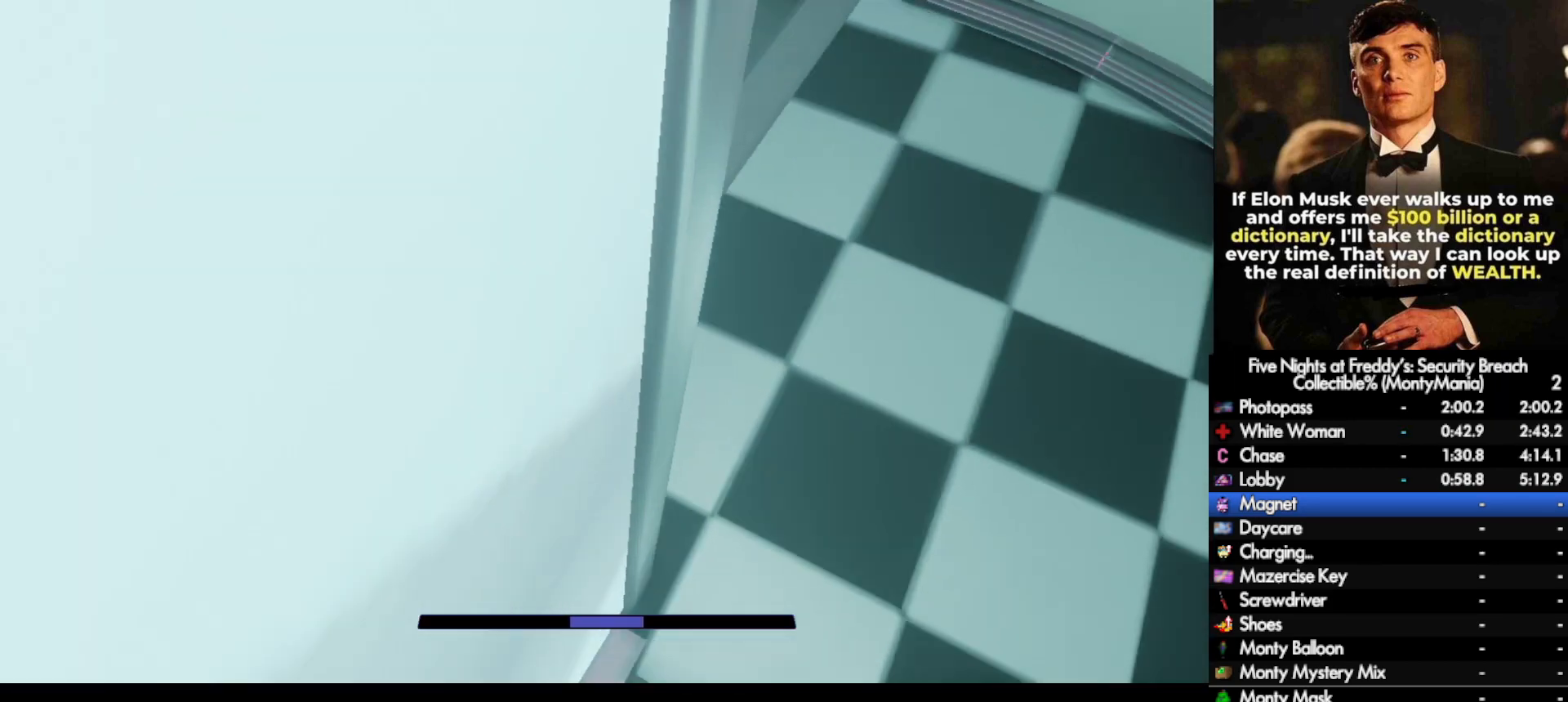
{"keys": ["w"], "mouse": [], "events": [[33, "shift_l", "down"], [450, "space", "down"], [483, "shift_l", "up"], [500, "space", "up"]]}
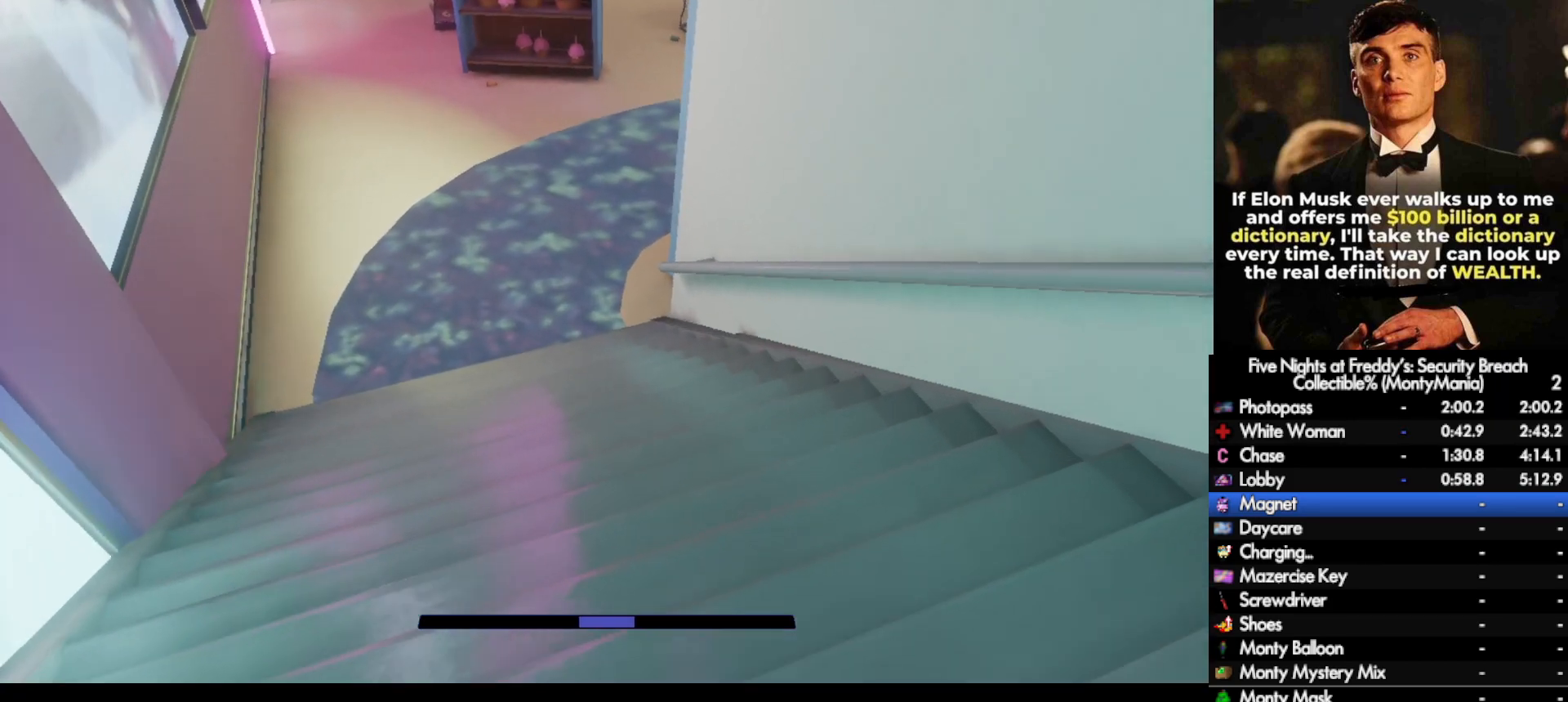
{"keys": ["w"], "mouse": [], "events": []}
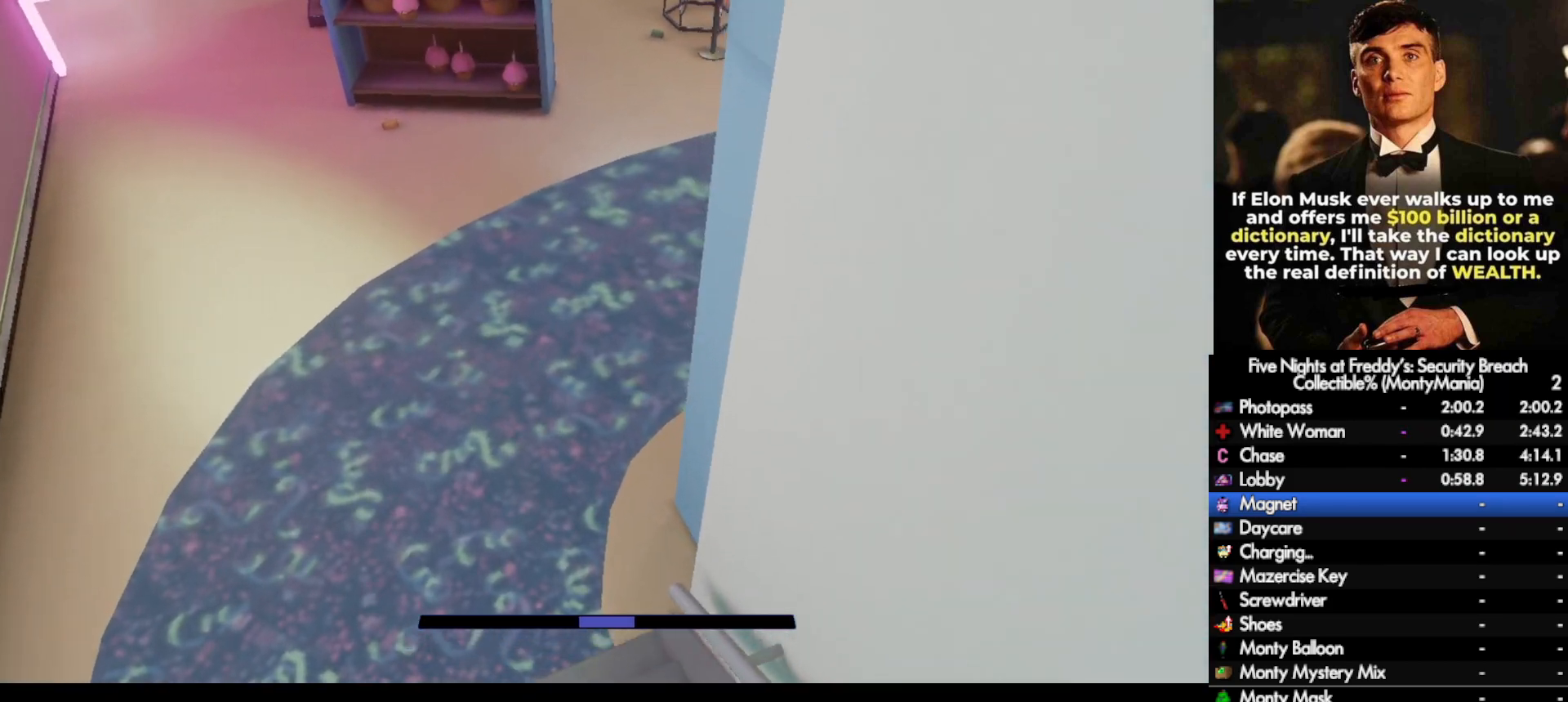
{"keys": ["w"], "mouse": [], "events": [[283, "shift_l", "down"], [450, "space", "down"], [483, "shift_l", "up"], [500, "space", "up"]]}
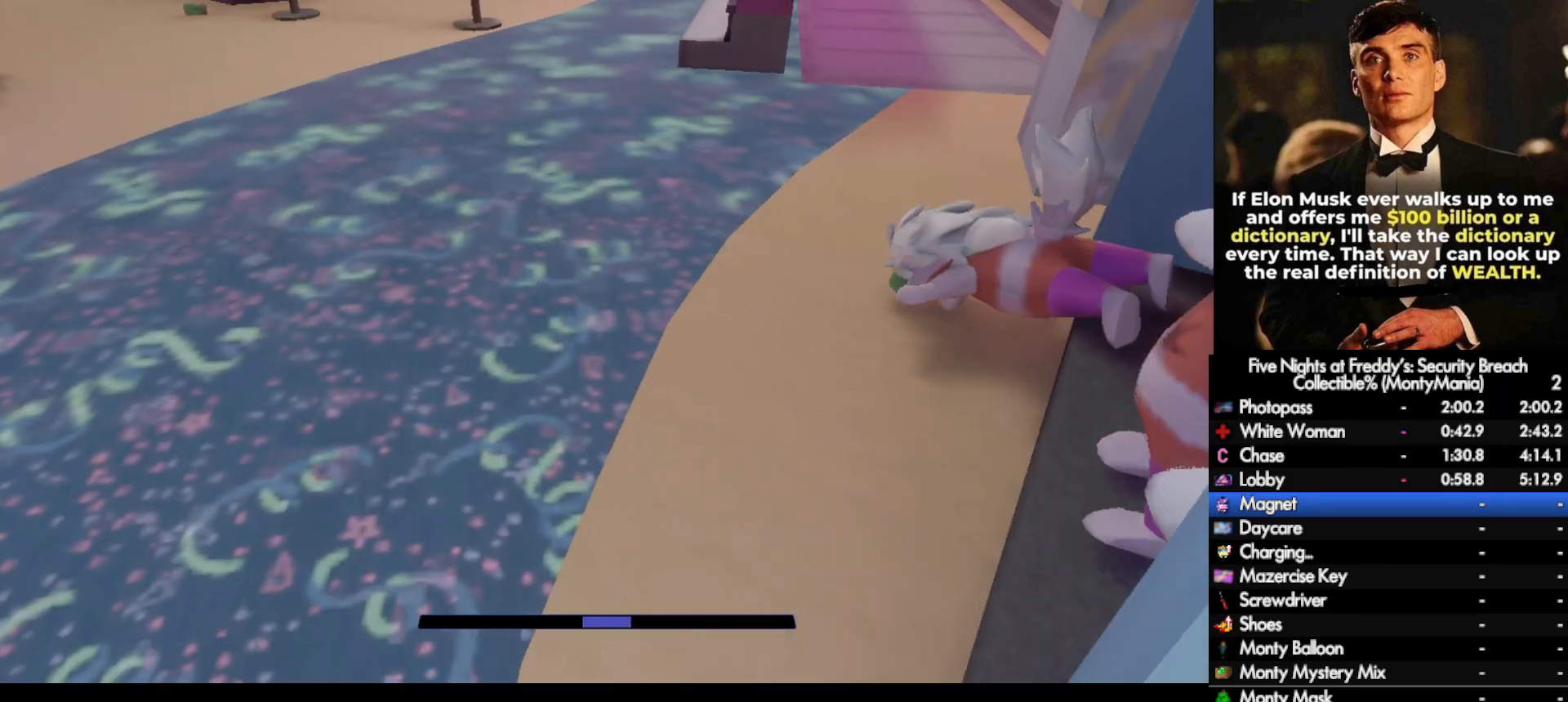
{"keys": ["shift_l", "w"], "mouse": [], "events": [[450, "shift_l", "down"]]}
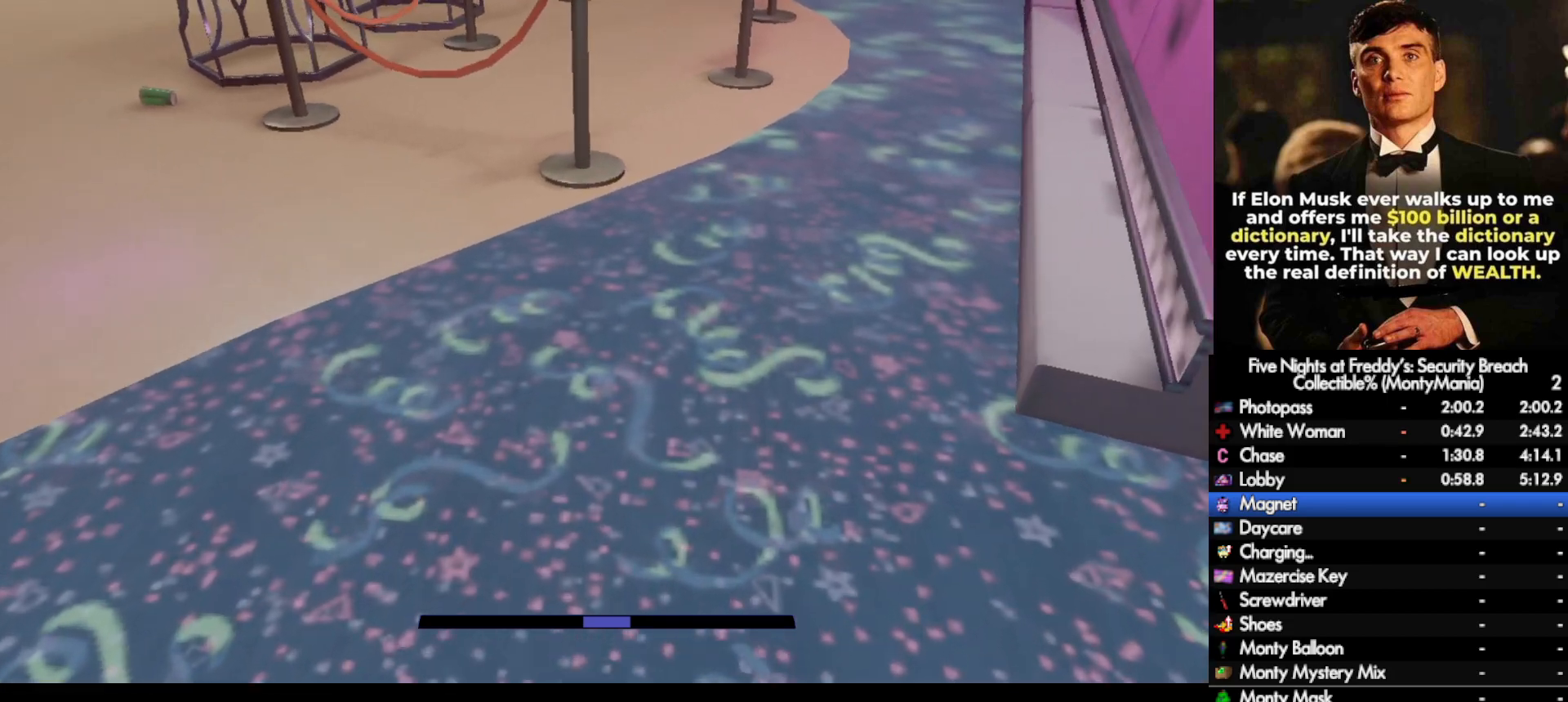
{"keys": ["w"], "mouse": [], "events": [[33, "space", "down"], [67, "shift_l", "up"], [67, "space", "up"]]}
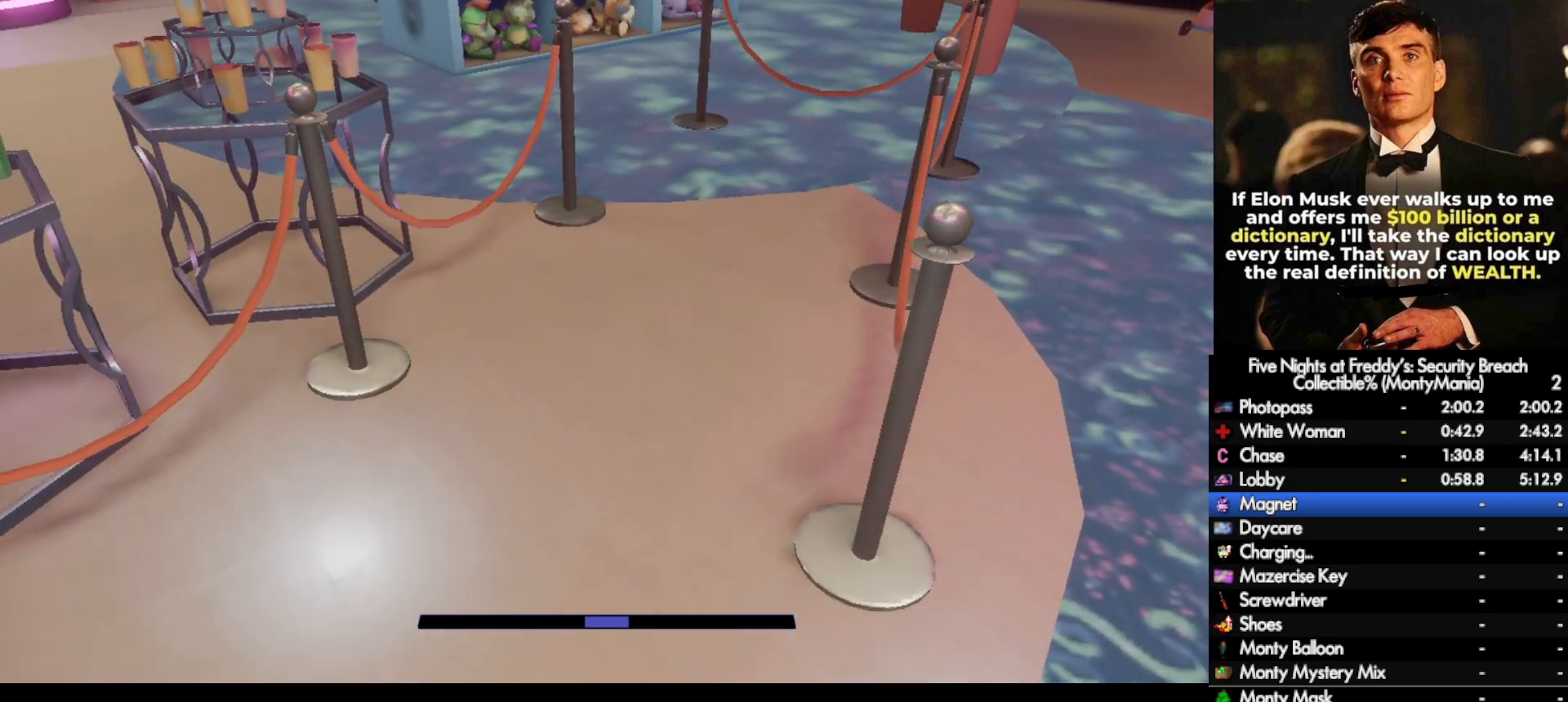
{"keys": ["w"], "mouse": [], "events": [[17, "shift_l", "down"], [117, "space", "down"], [150, "shift_l", "up"], [150, "space", "up"]]}
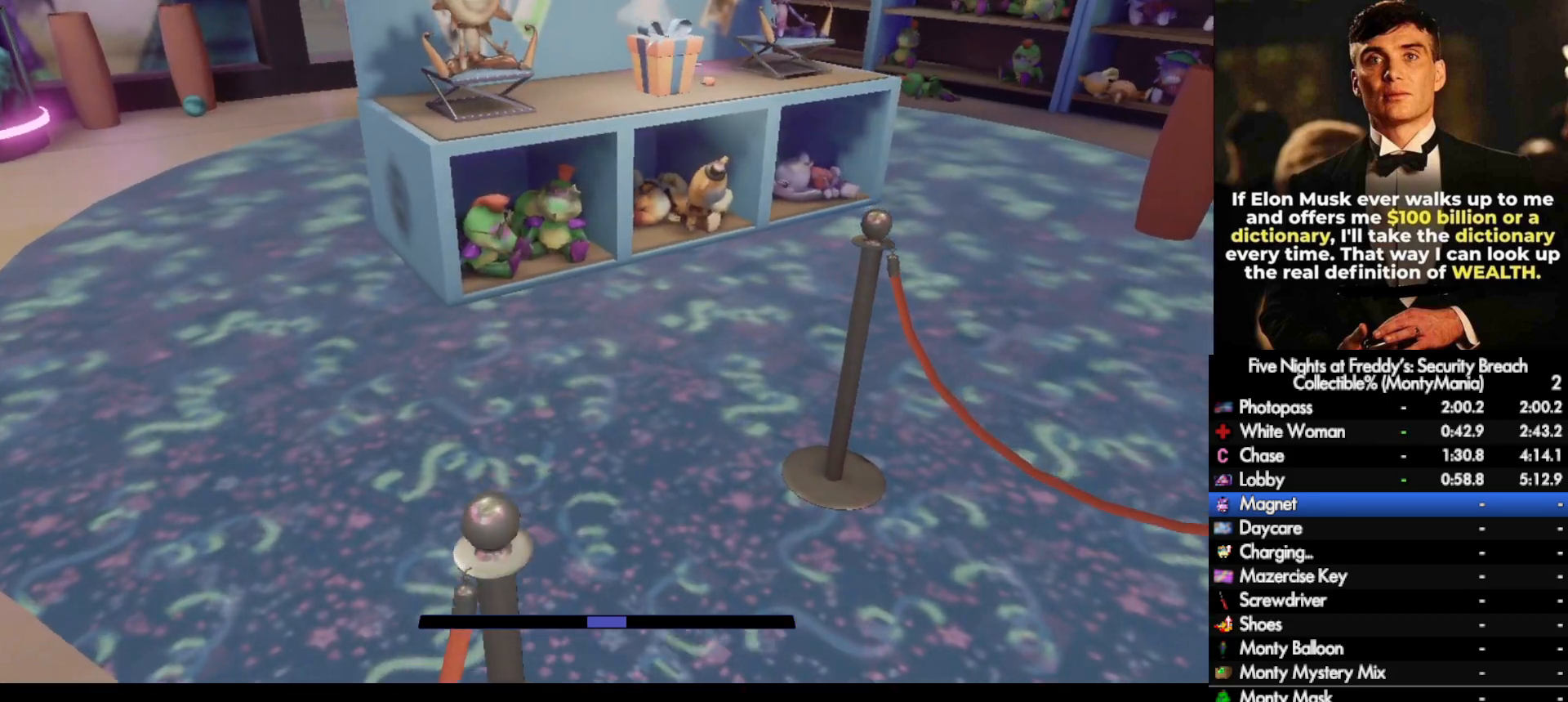
{"keys": ["e"], "mouse": [], "events": [[100, "shift_l", "down"], [217, "space", "down"], [250, "shift_l", "up"], [250, "space", "up"], [433, "w", "up"], [500, "e", "down"]]}
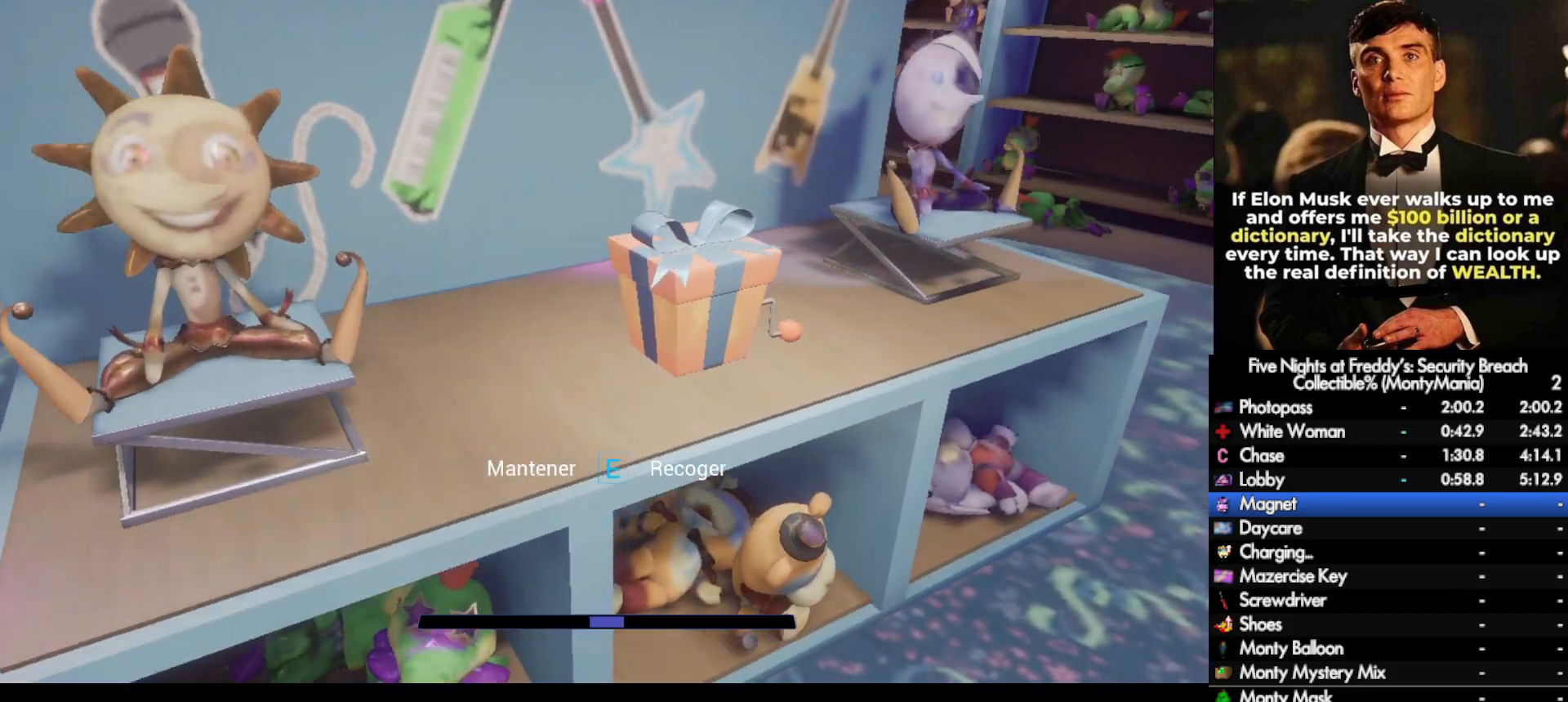
{"keys": ["a", "e", "s"], "mouse": [], "events": [[117, "s", "down"], [283, "a", "down"]]}
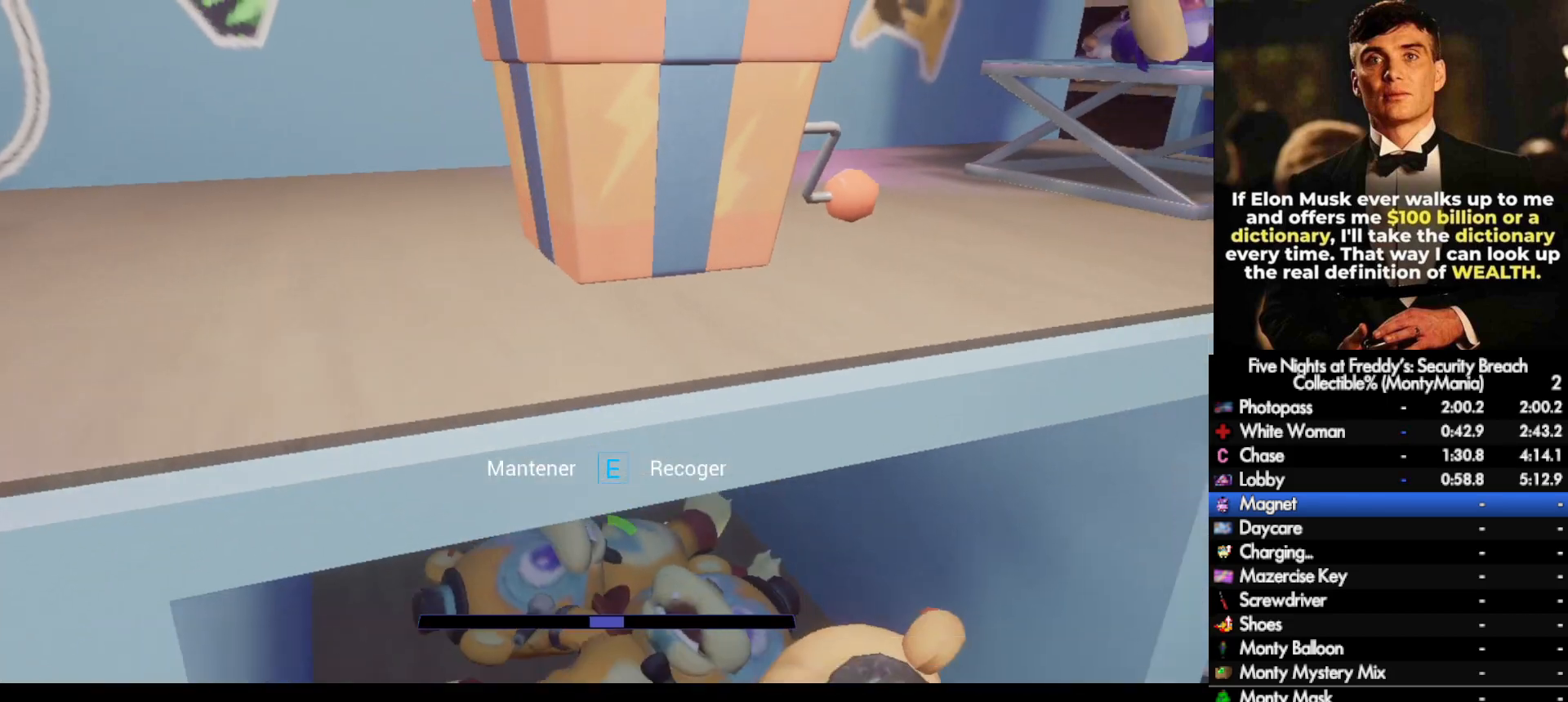
{"keys": ["e"], "mouse": [], "events": [[150, "s", "up"], [233, "a", "up"], [333, "a", "down"], [450, "a", "up"]]}
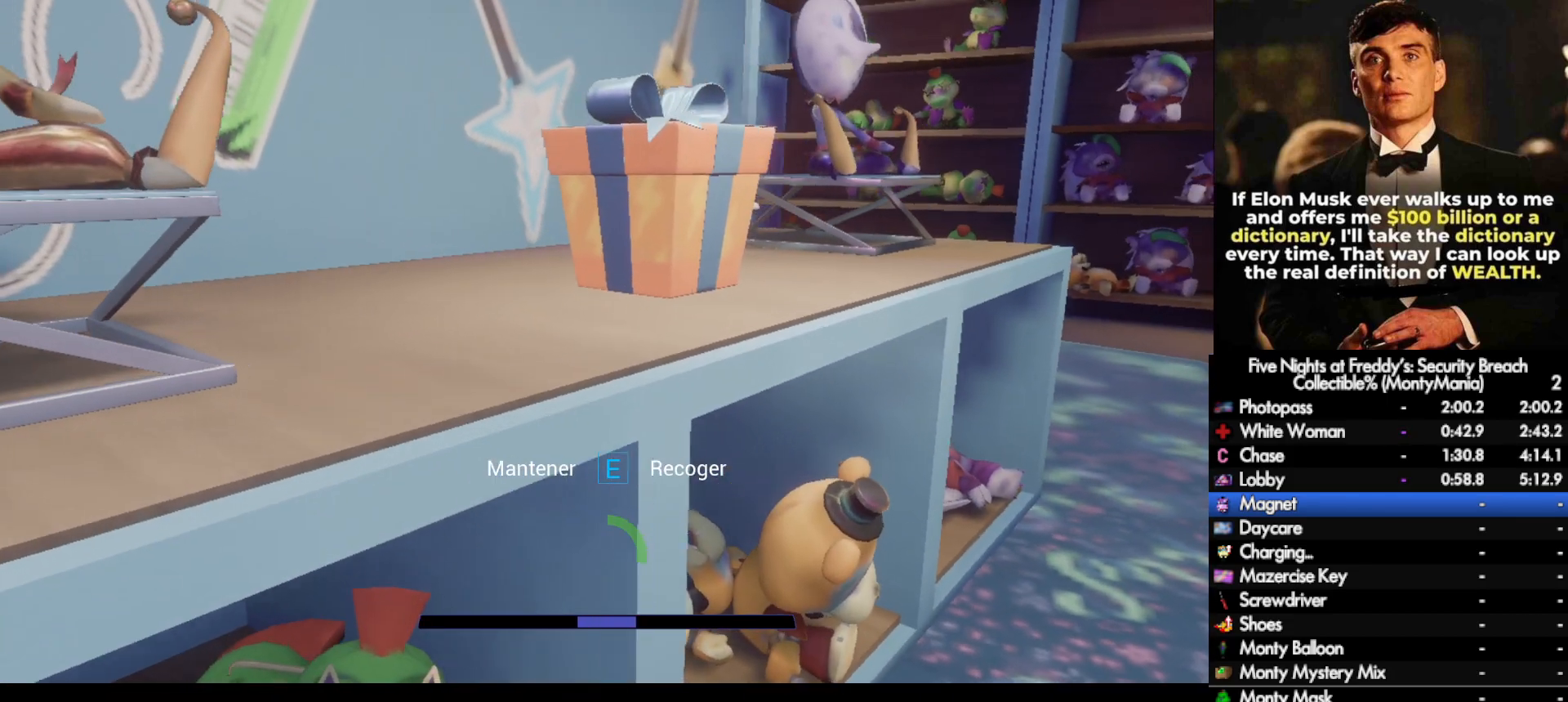
{"keys": ["e"], "mouse": [], "events": [[50, "a", "down"], [300, "s", "down"], [333, "a", "up"], [383, "s", "up"]]}
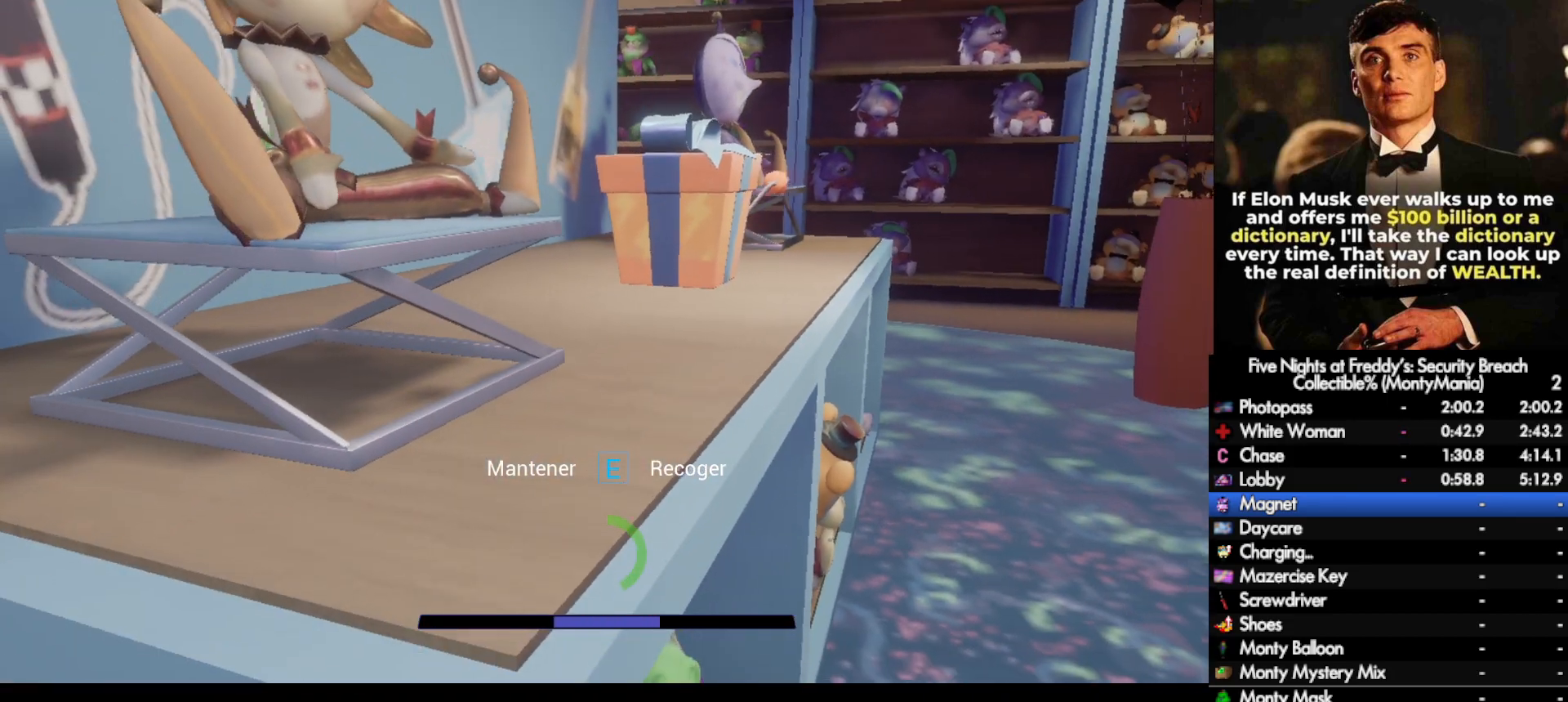
{"keys": ["e"], "mouse": [], "events": [[83, "a", "down"], [167, "a", "up"], [333, "a", "down"], [400, "a", "up"]]}
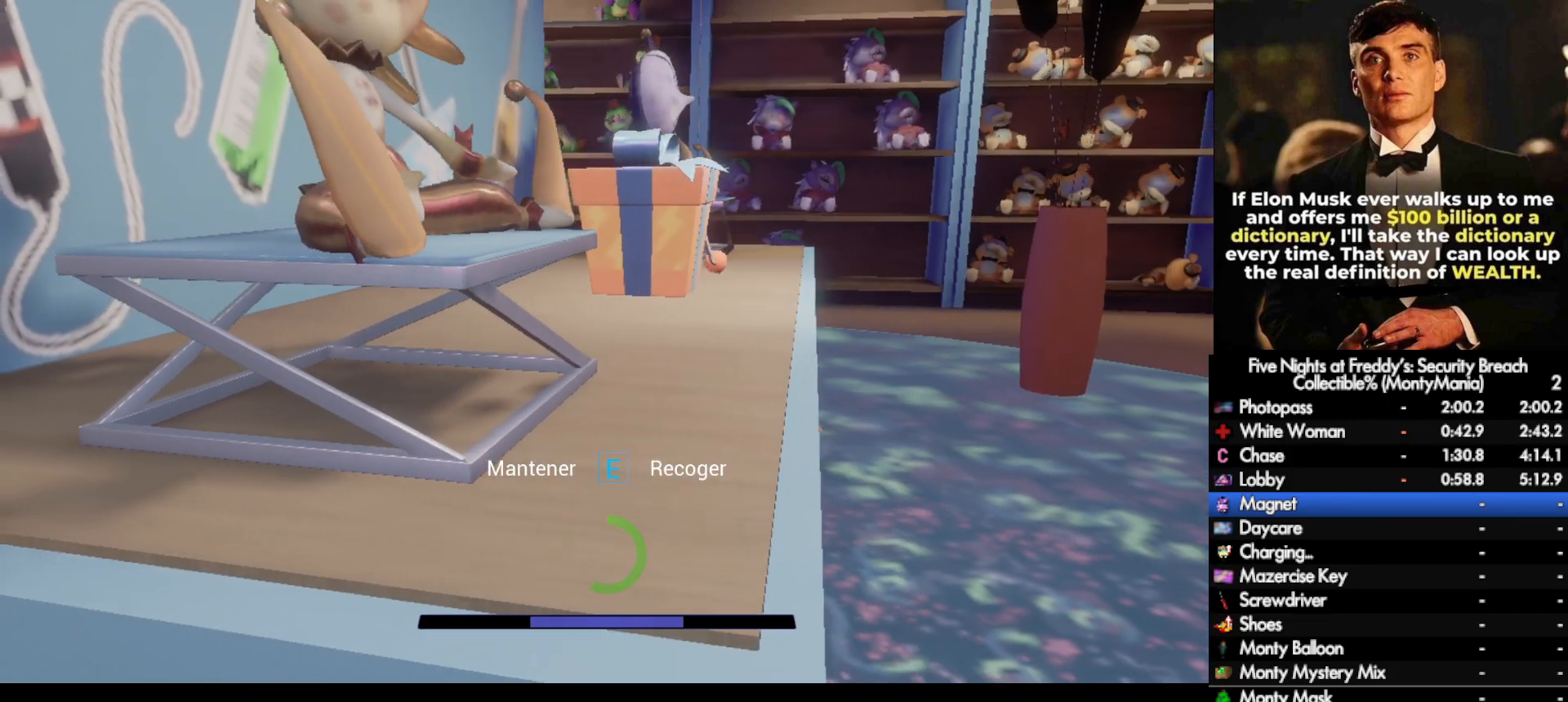
{"keys": ["e"], "mouse": [], "events": [[300, "a", "down"], [333, "a", "up"]]}
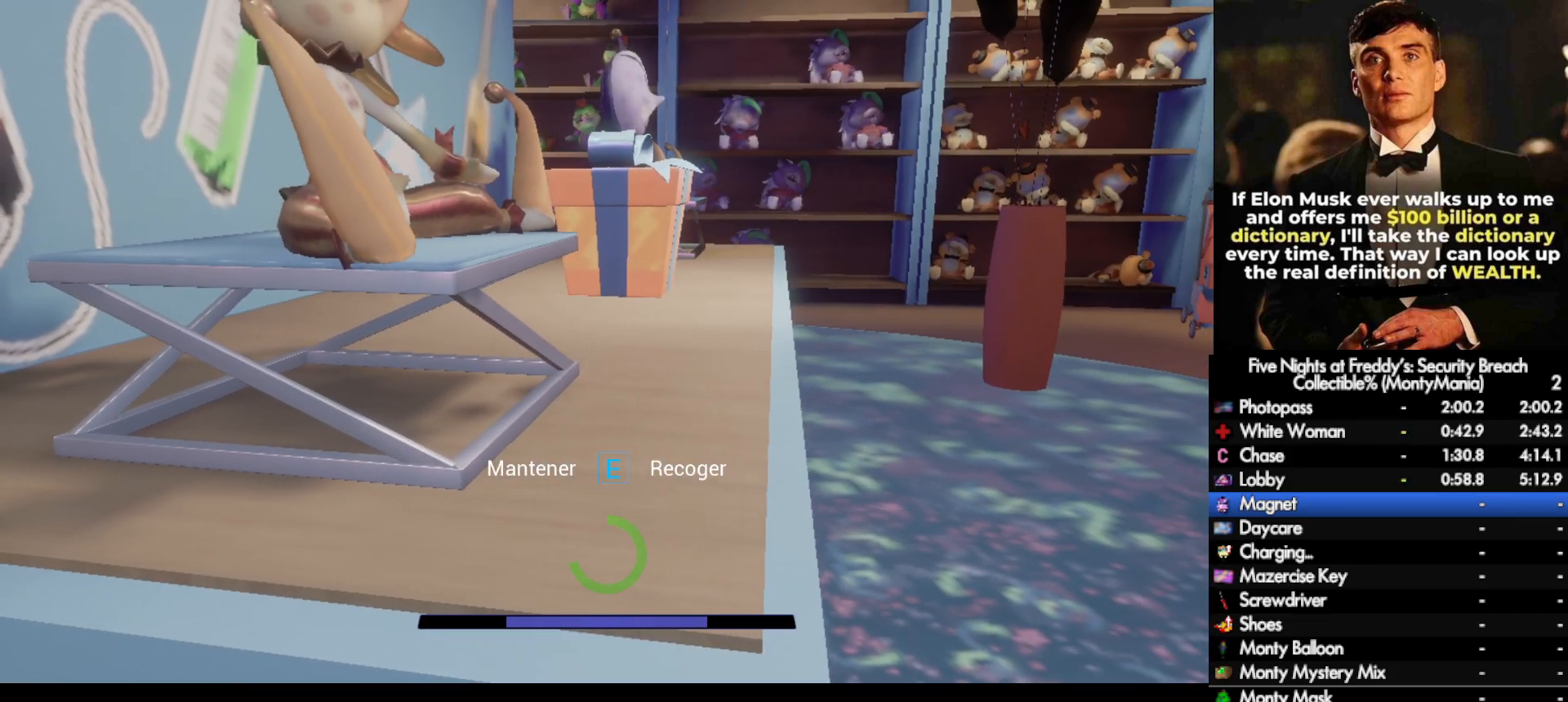
{"keys": ["e"], "mouse": [], "events": []}
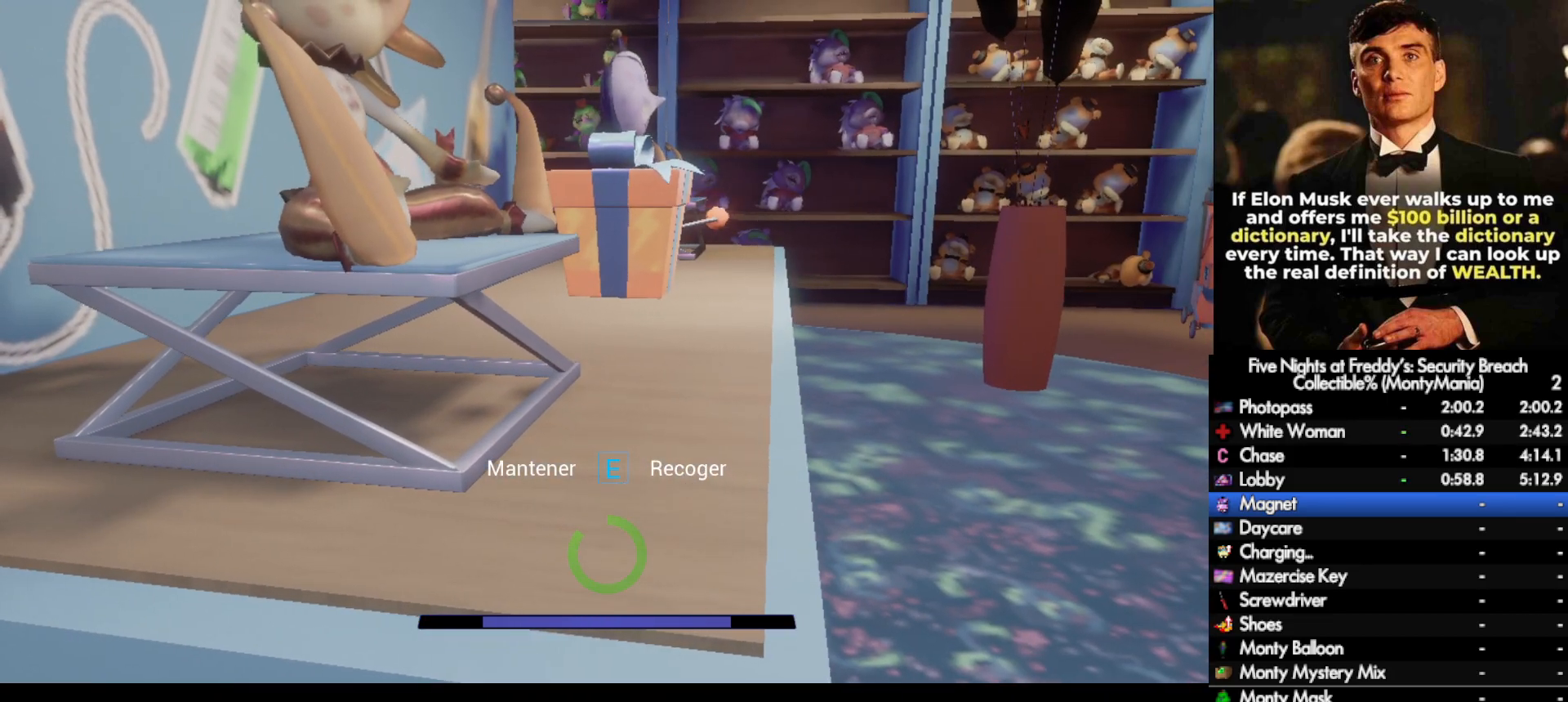
{"keys": ["a", "e"], "mouse": [], "events": [[500, "a", "down"]]}
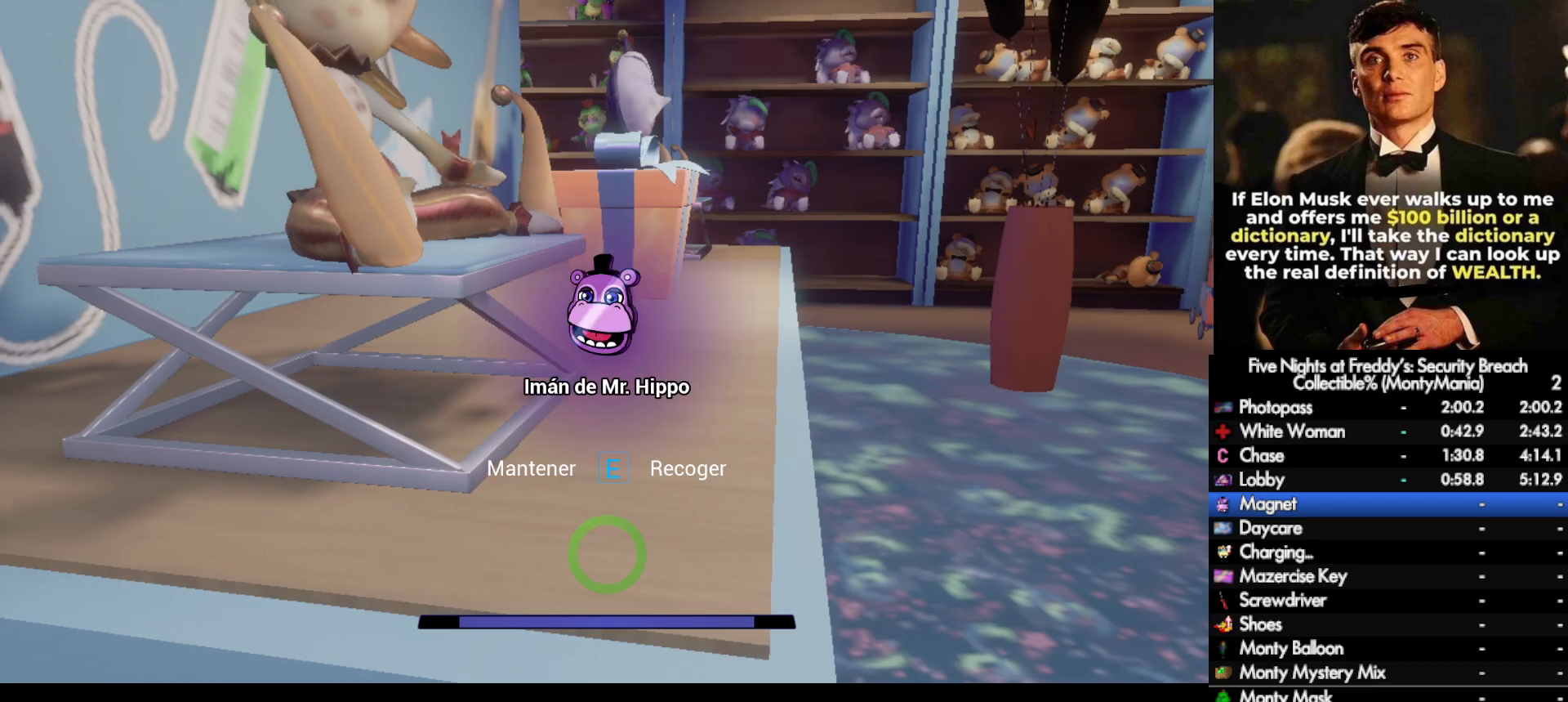
{"keys": ["shift_l", "w"], "mouse": [], "events": [[33, "w", "down"], [117, "e", "up"], [133, "a", "up"], [250, "shift_l", "down"]]}
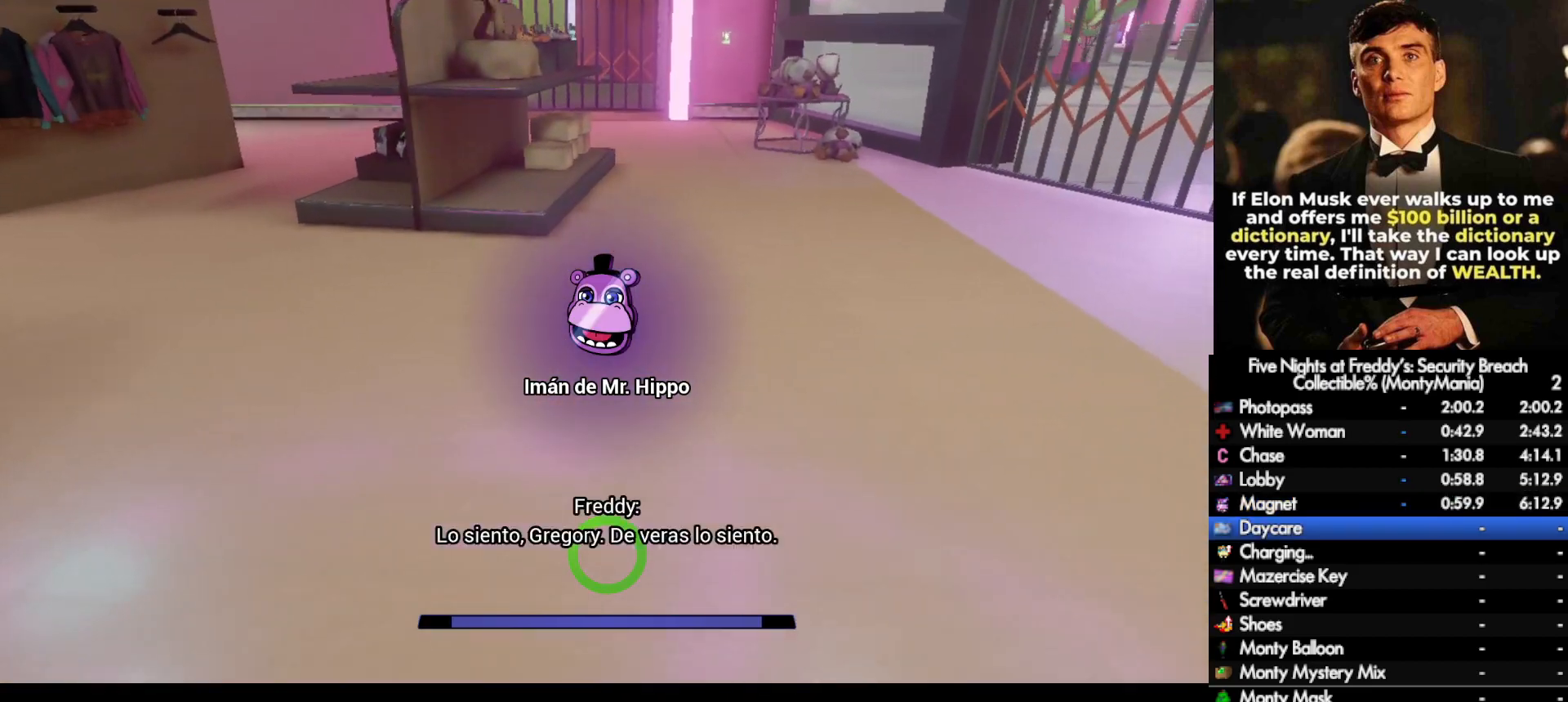
{"keys": ["w"], "mouse": [], "events": [[17, "space", "down"], [33, "shift_l", "up"], [50, "space", "up"]]}
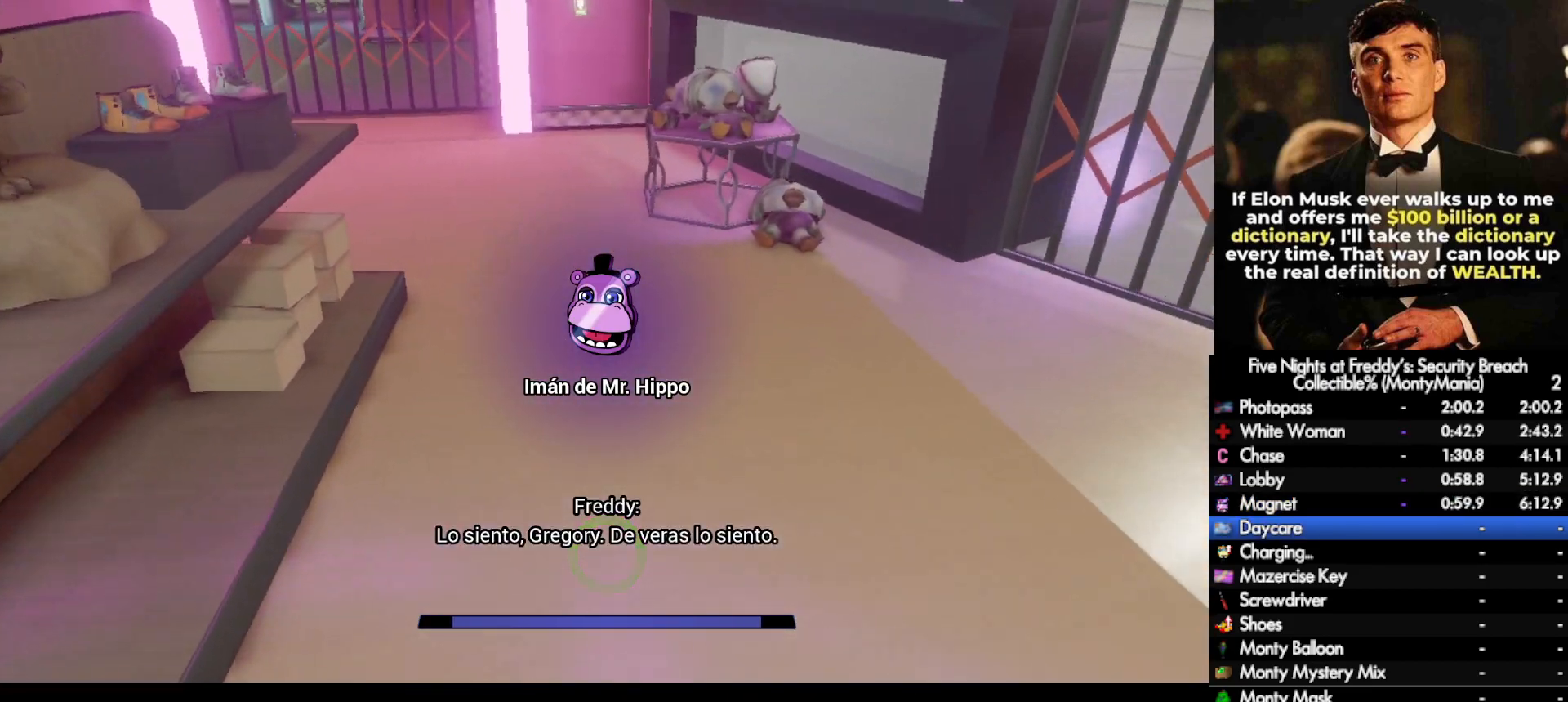
{"keys": ["w"], "mouse": [], "events": [[17, "shift_l", "down"], [83, "space", "down"], [117, "shift_l", "up"], [117, "space", "up"]]}
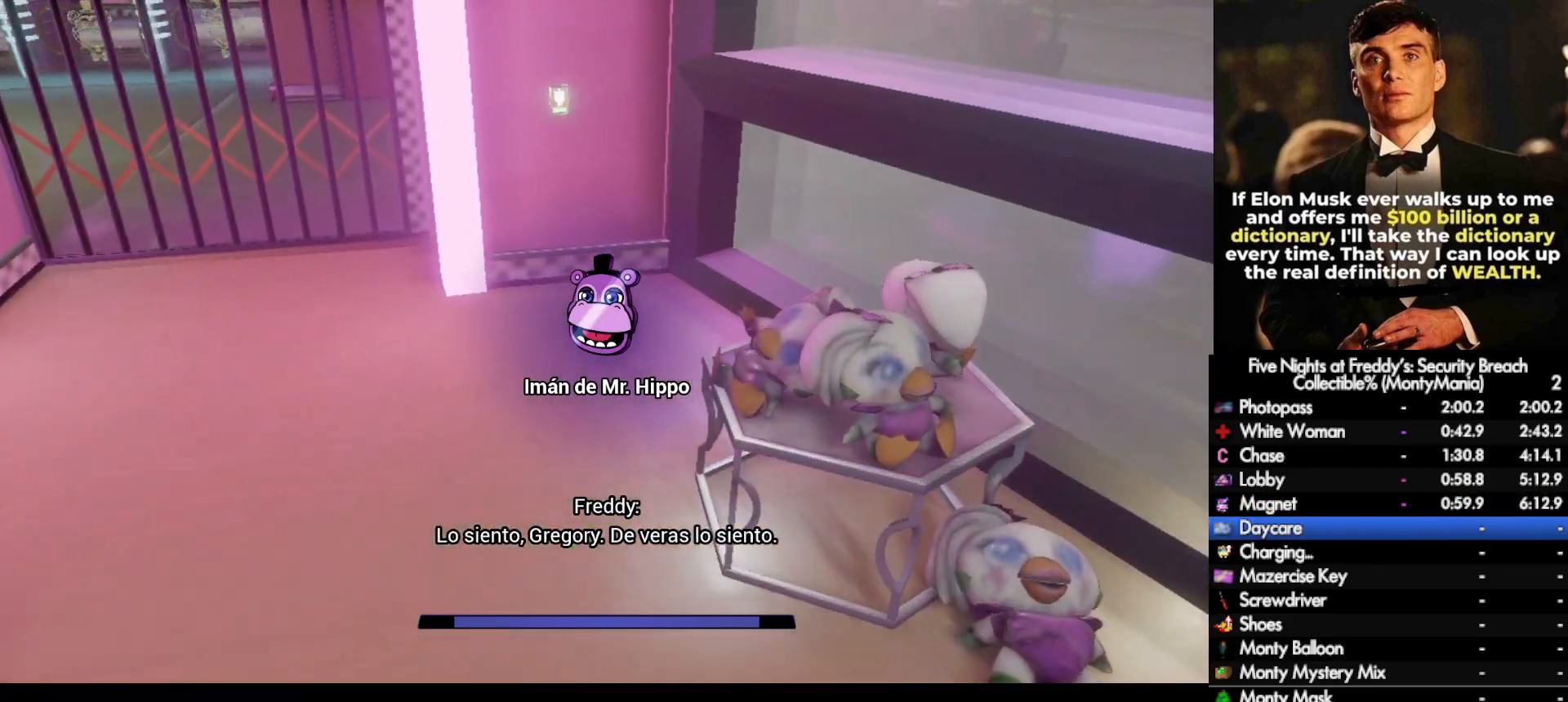
{"keys": ["w"], "mouse": [], "events": [[67, "shift_l", "down"], [167, "space", "down"], [217, "shift_l", "up"], [233, "space", "up"]]}